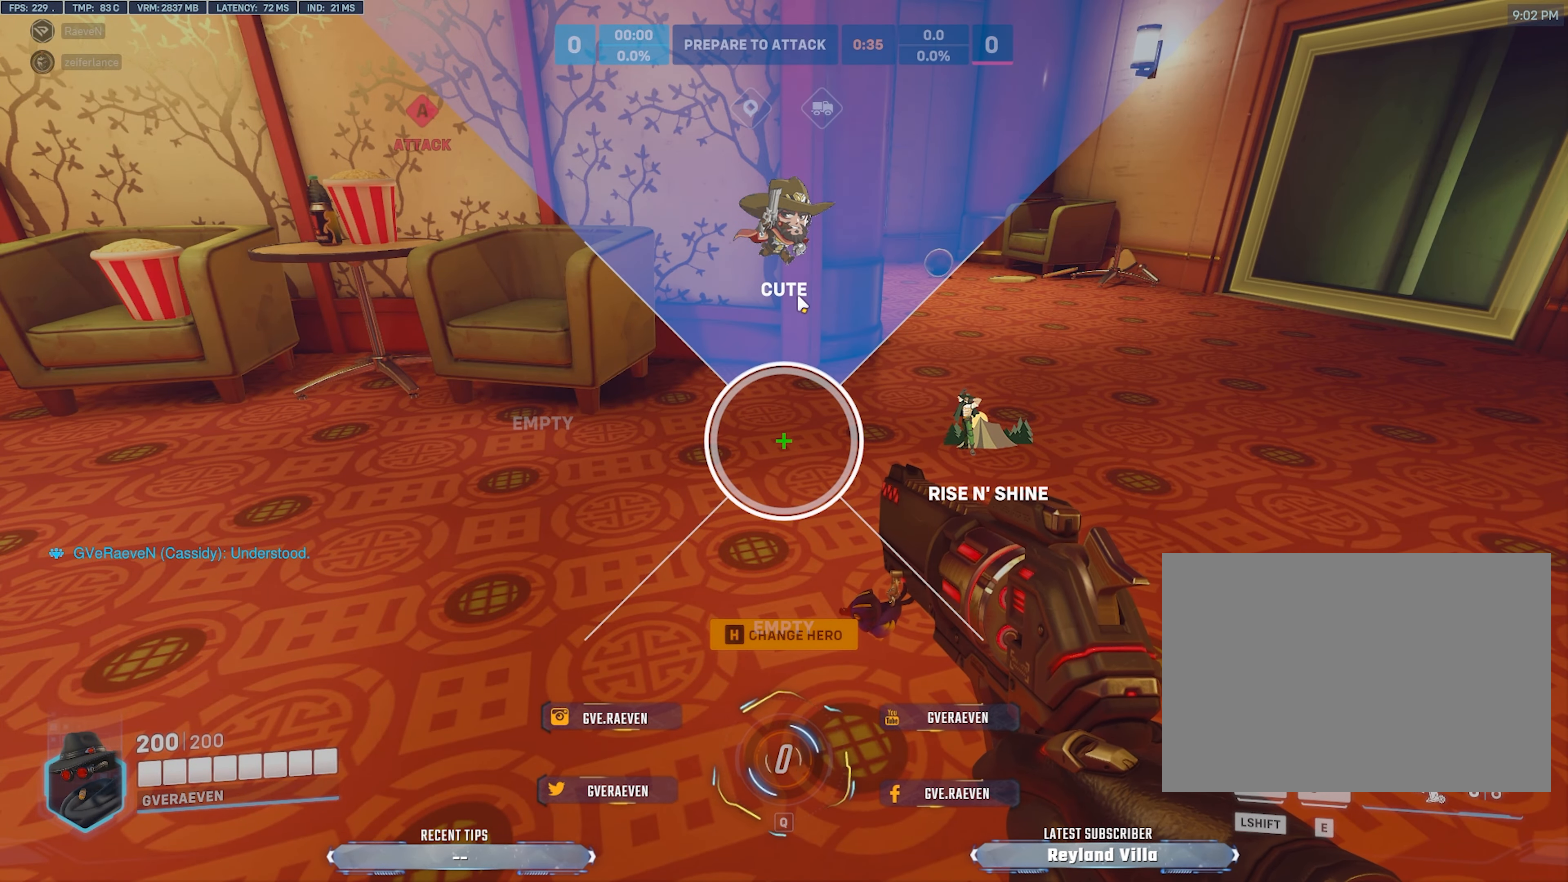
Gameplay with keyboard and mouse; each line is a JSON object with the keys and mouse buttons held at the frame after it. "events" lists presses ("down") and releases ("up") of "1", "2", "3", "4", "a", "alt", "c", "ctrl", "d", "e", "q", "r", "s", "shift", "space", "tab", "w", "x", "z", "mouse_left", "mouse_wheel", "mouse_right", "mouse_mb4" and "mouse_mb5" between this image and that frame as [ms after this image, input, new state], when the widget could be followed in between. "mouse_left", "mouse_wheel", "mouse_right", "mouse_mb4", "mouse_mb5" = the "left", "wheel", "right", "mb4", "mb5" buttons of the "mouse" list. No other keys are recorded. "wheel" means that the mouse wheel is clicked or scrolled. Mouse movement is not recorded.
{"keys": [], "mouse": [], "events": []}
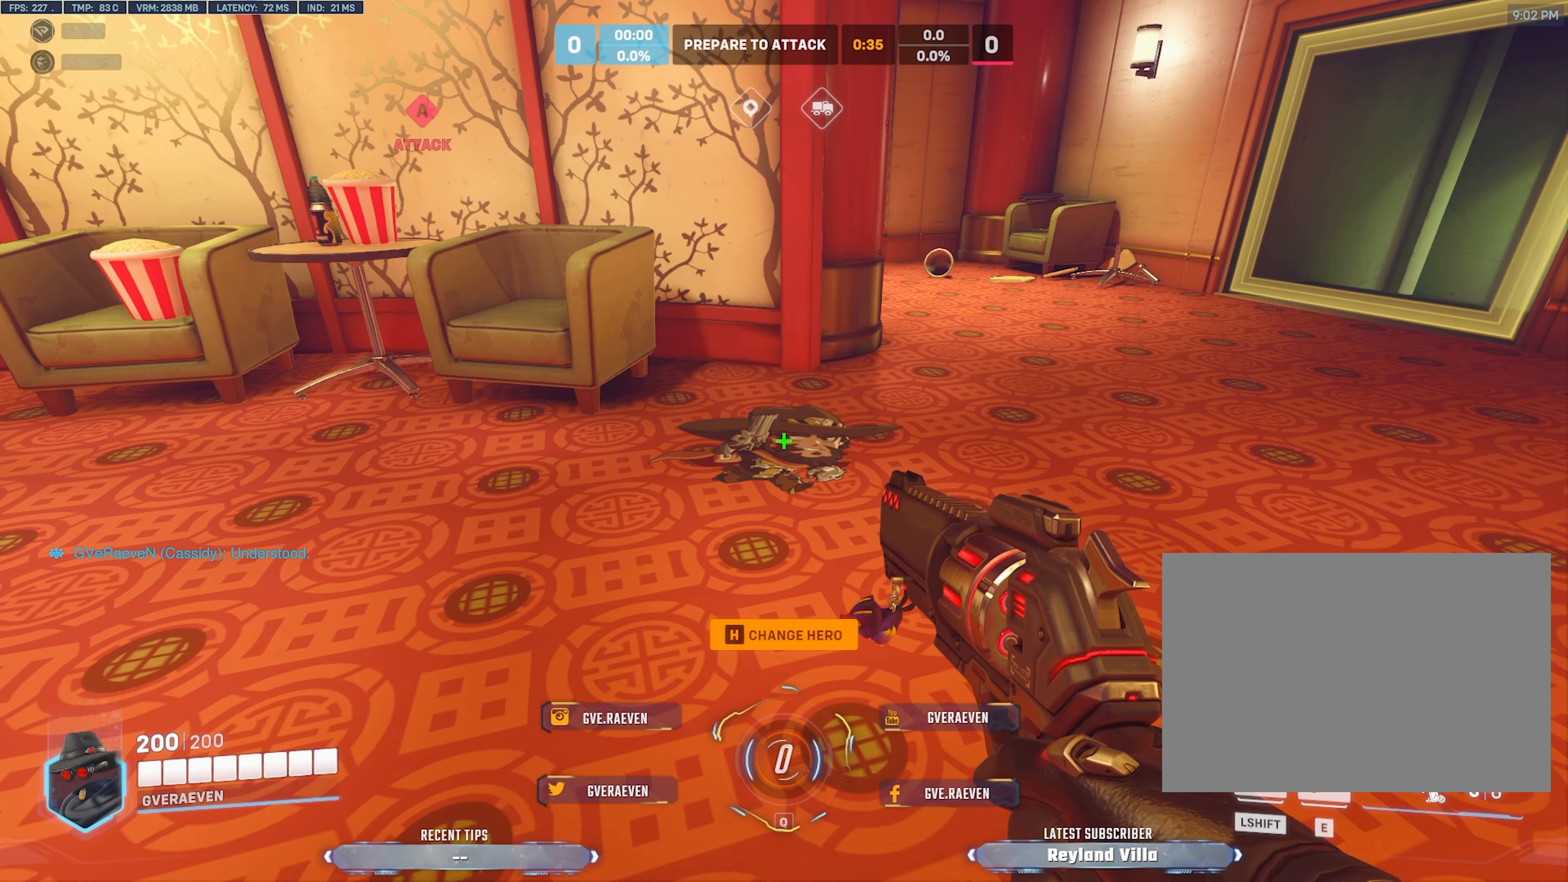
{"keys": ["d", "w"], "mouse": [], "events": [[216, "w", "down"], [316, "d", "down"]]}
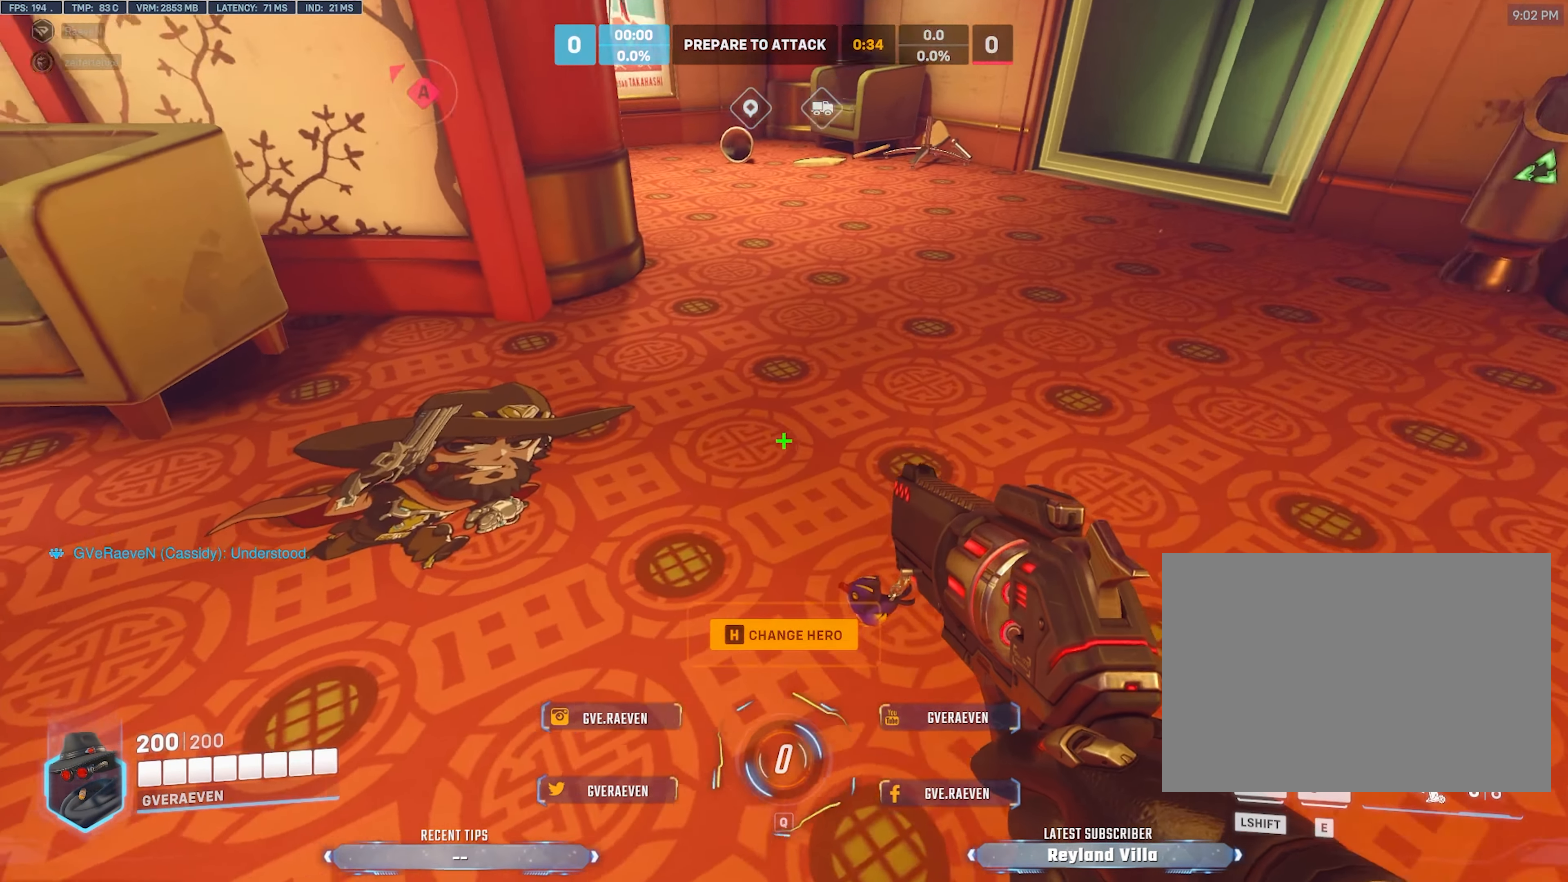
{"keys": ["s"], "mouse": [], "events": [[150, "d", "up"], [266, "w", "up"], [416, "a", "down"], [466, "s", "down"], [500, "a", "up"]]}
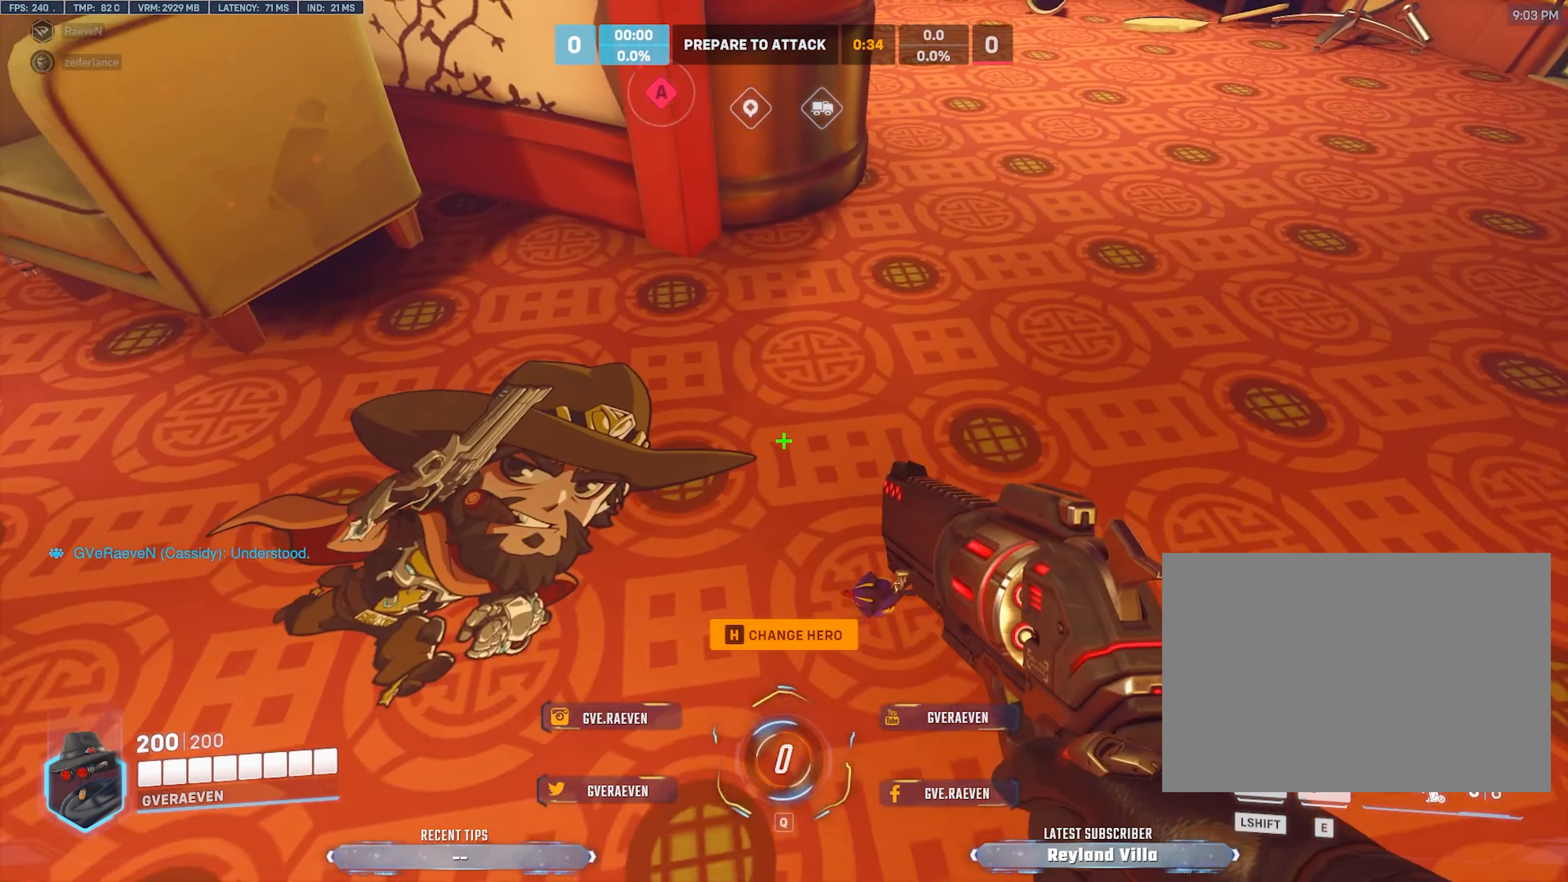
{"keys": [], "mouse": [], "events": [[83, "s", "up"]]}
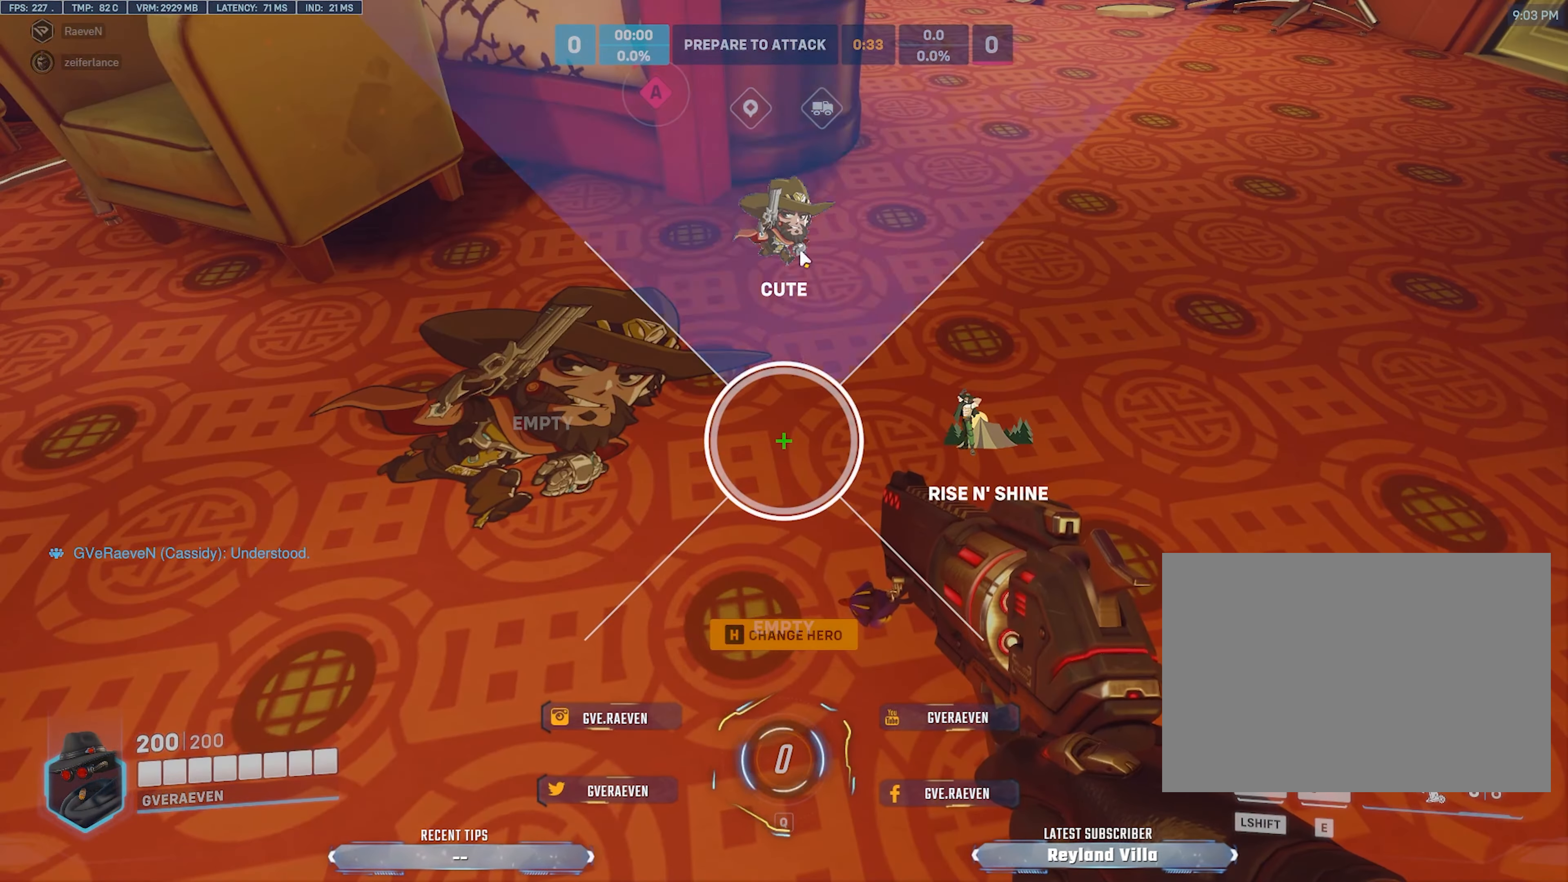
{"keys": [], "mouse": [], "events": []}
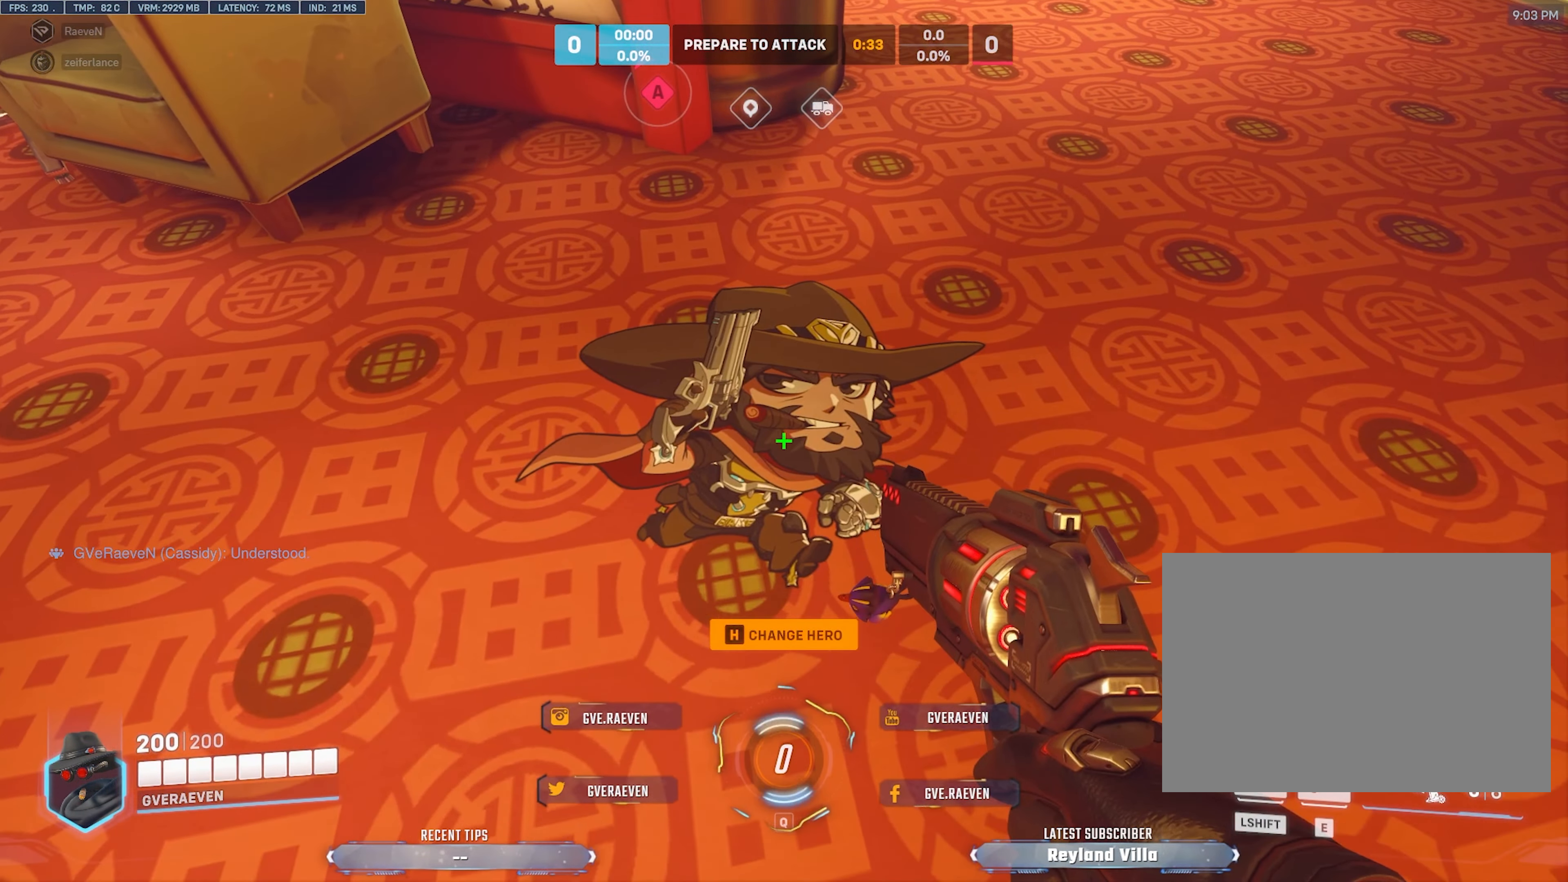
{"keys": ["d", "w"], "mouse": [], "events": [[33, "s", "down"], [200, "d", "down"], [233, "s", "up"], [350, "w", "down"]]}
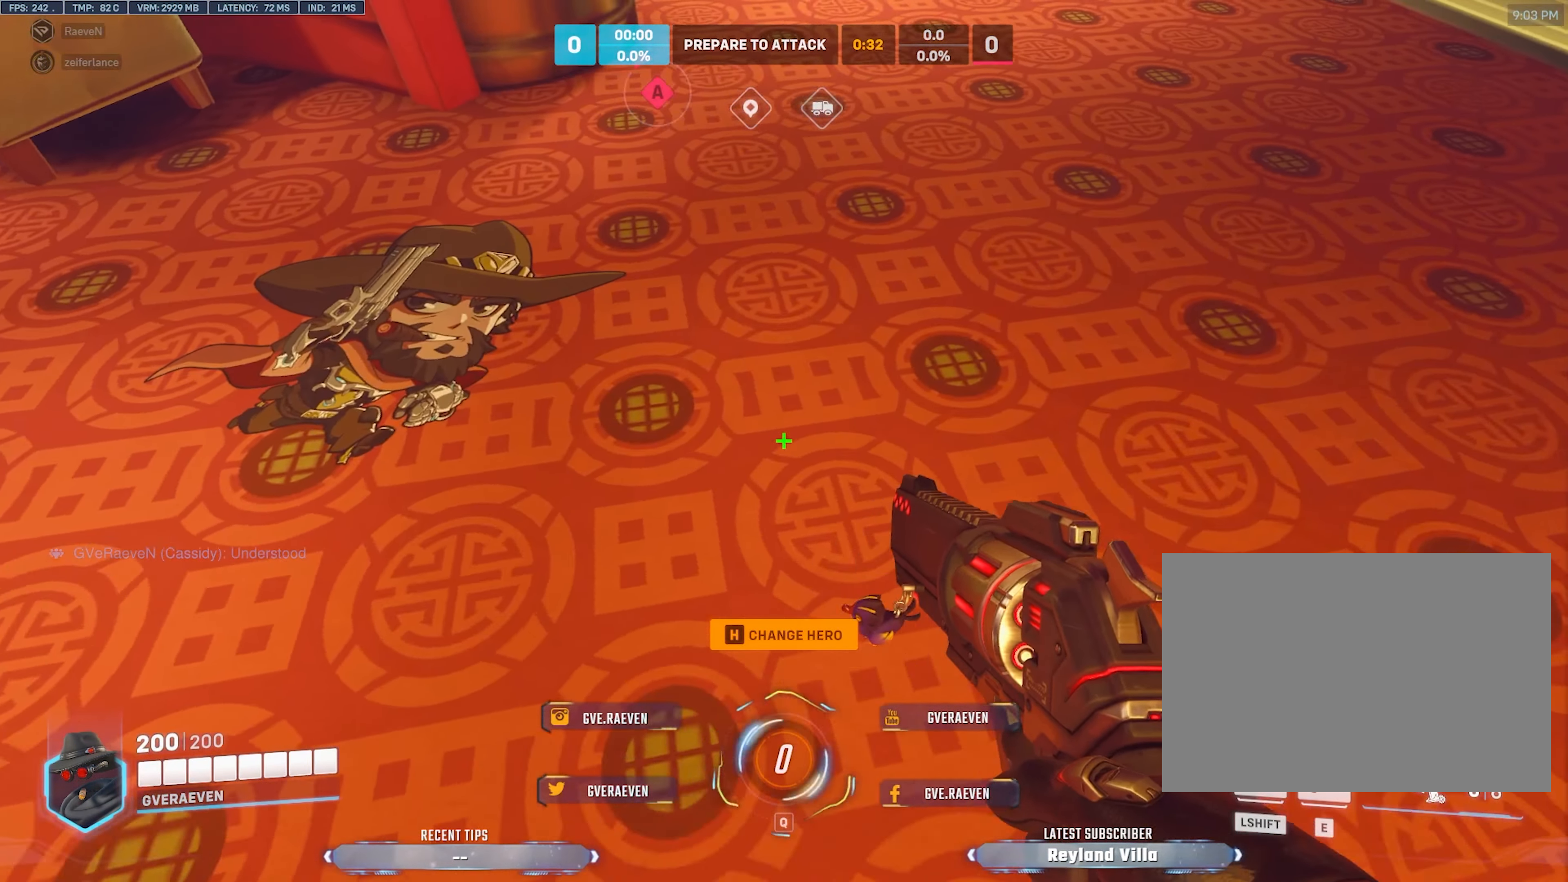
{"keys": [], "mouse": [], "events": [[16, "d", "up"], [16, "w", "up"]]}
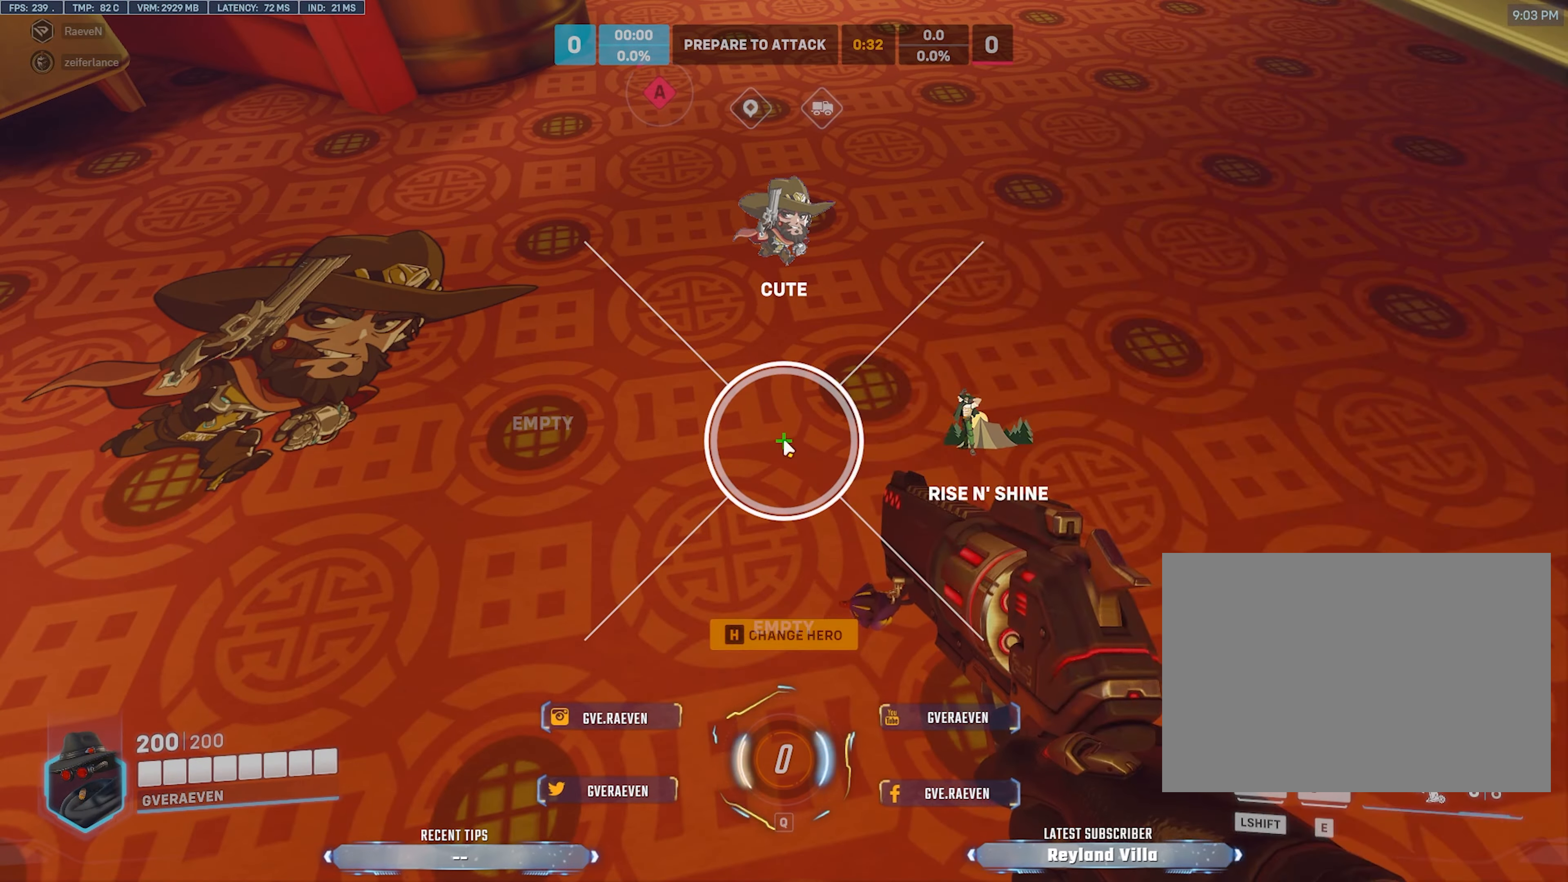
{"keys": [], "mouse": [], "events": []}
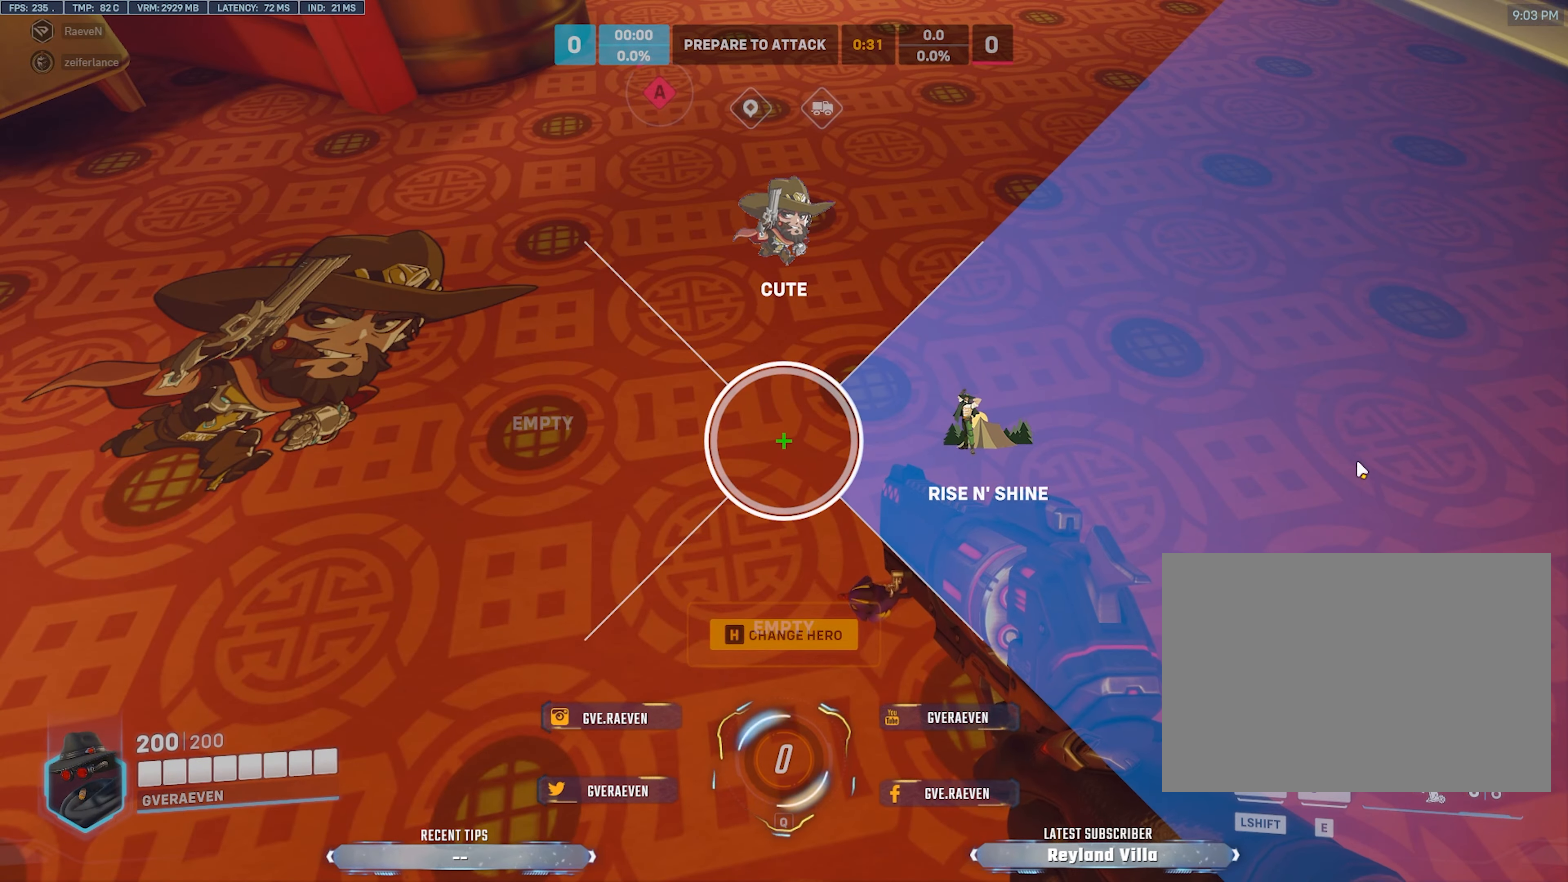
{"keys": ["a"], "mouse": [], "events": [[417, "a", "down"]]}
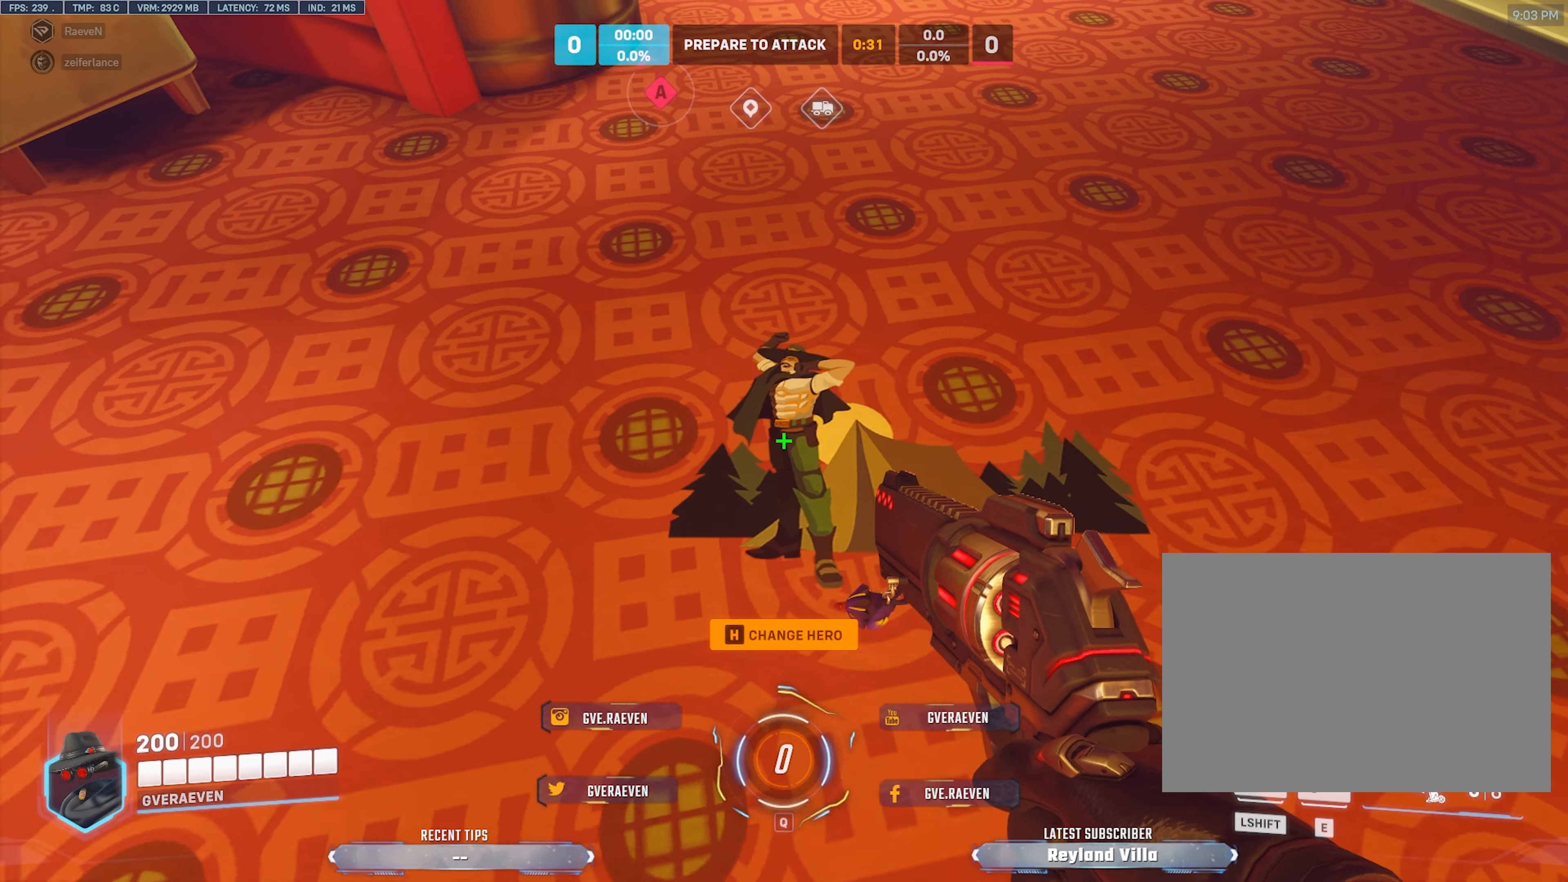
{"keys": [], "mouse": [], "events": [[17, "s", "down"], [133, "a", "up"], [200, "s", "up"]]}
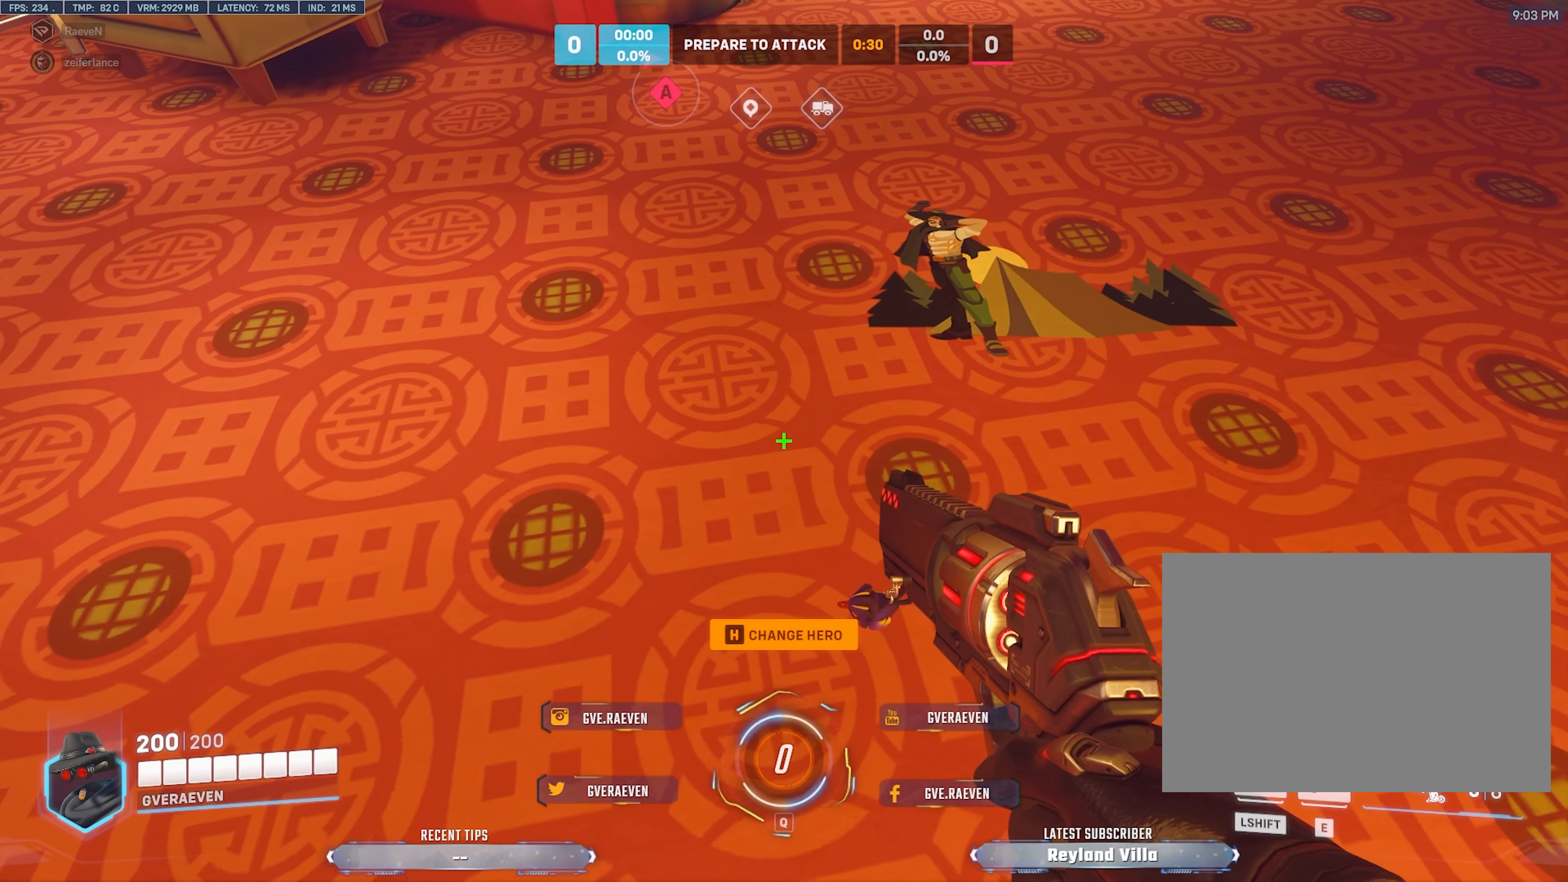
{"keys": [], "mouse": [], "events": []}
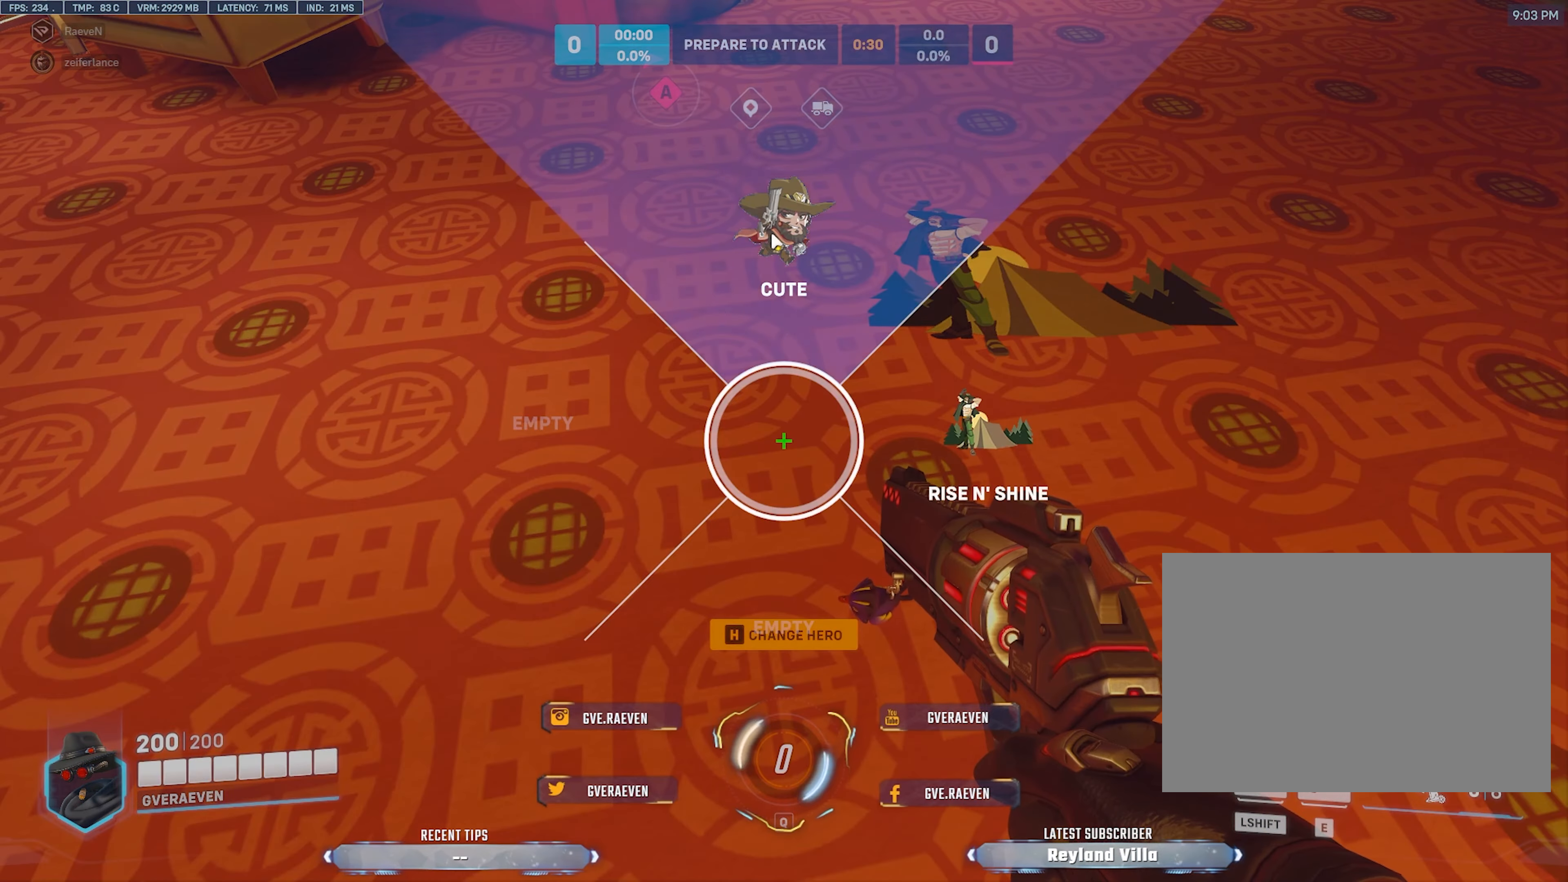
{"keys": [], "mouse": [], "events": []}
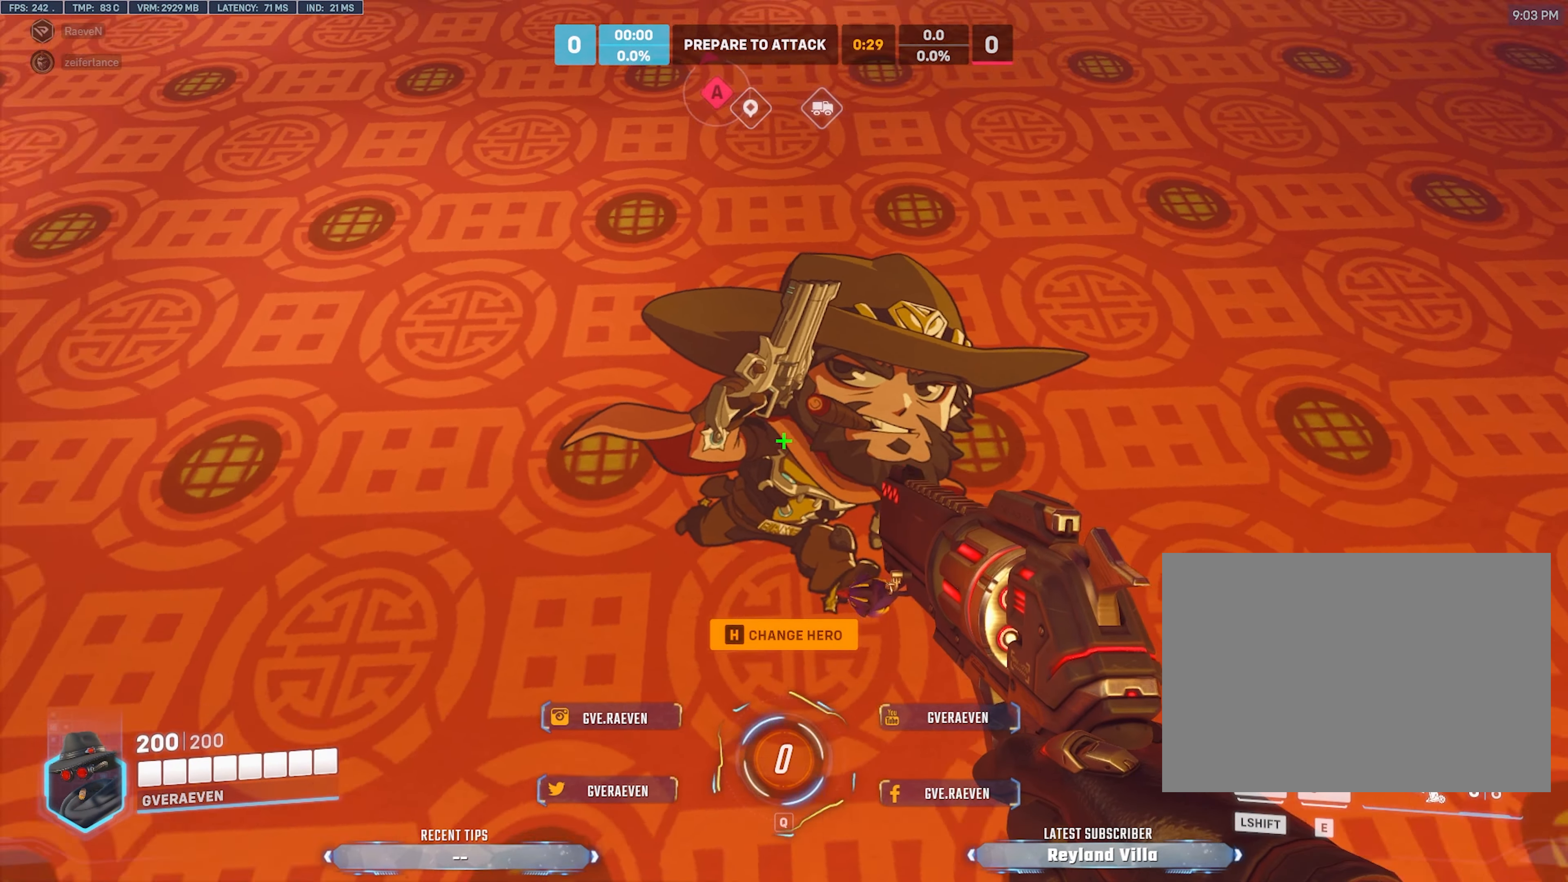
{"keys": ["a"], "mouse": [], "events": [[17, "a", "down"], [117, "w", "down"], [500, "w", "up"]]}
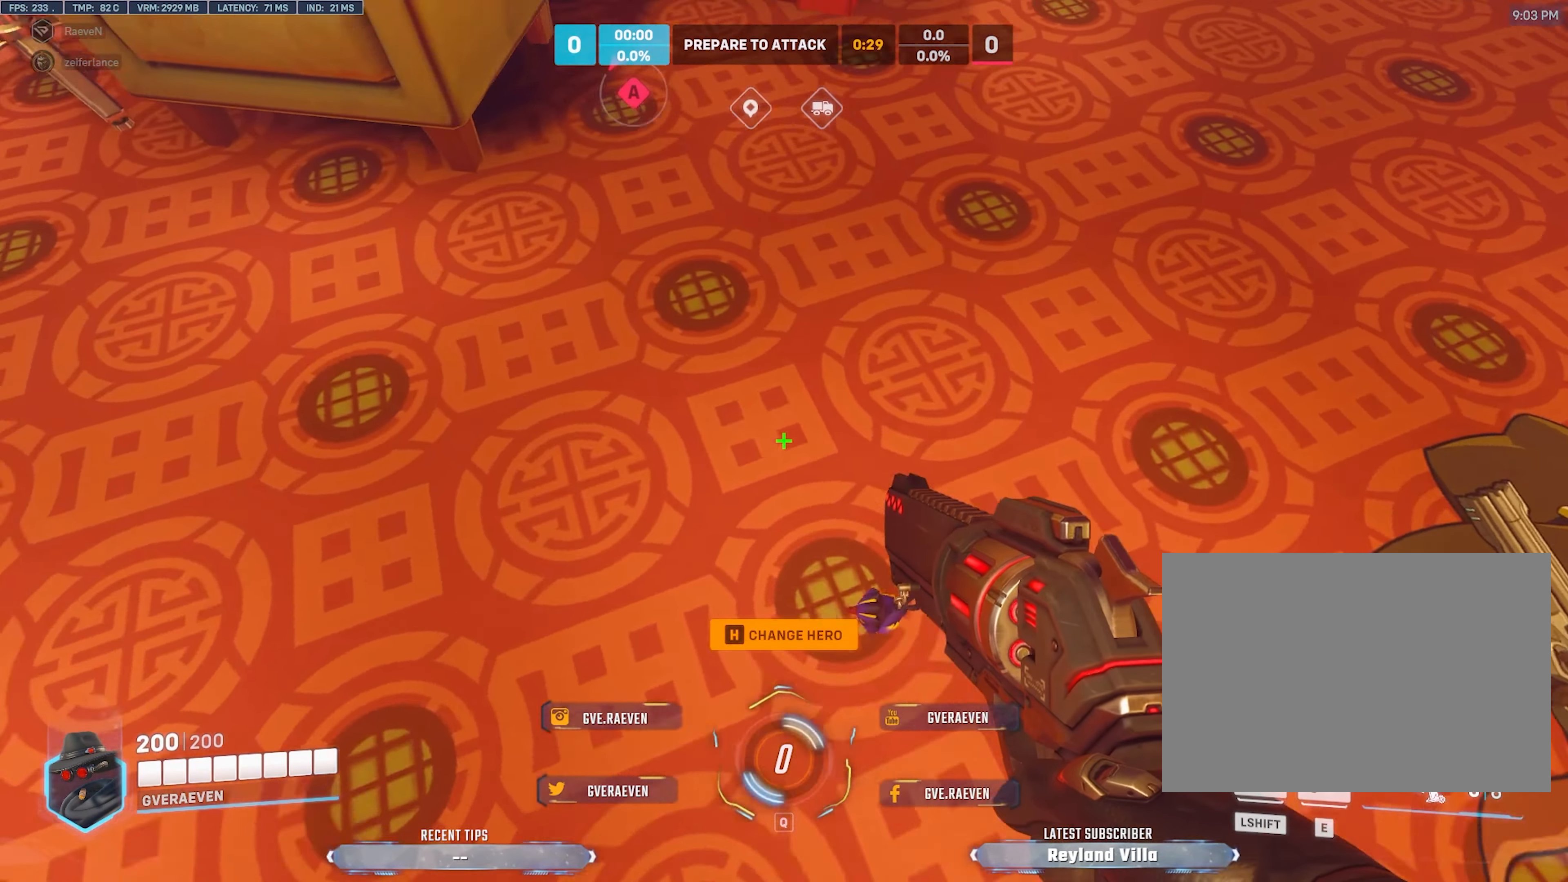
{"keys": ["s"], "mouse": [], "events": [[150, "s", "down"], [283, "a", "up"]]}
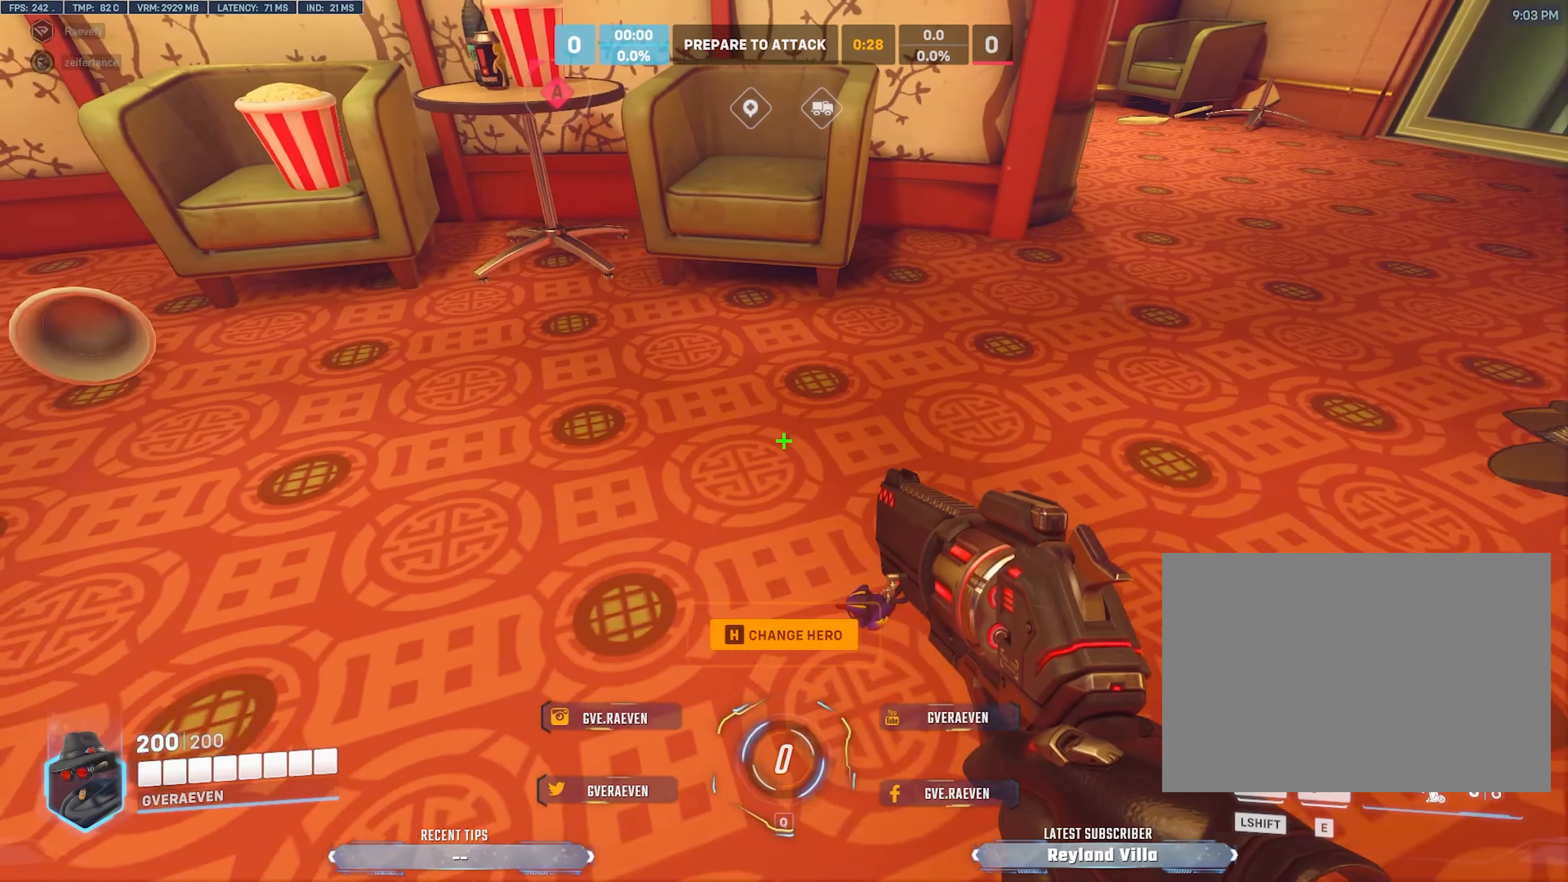
{"keys": [], "mouse": [], "events": [[150, "s", "up"]]}
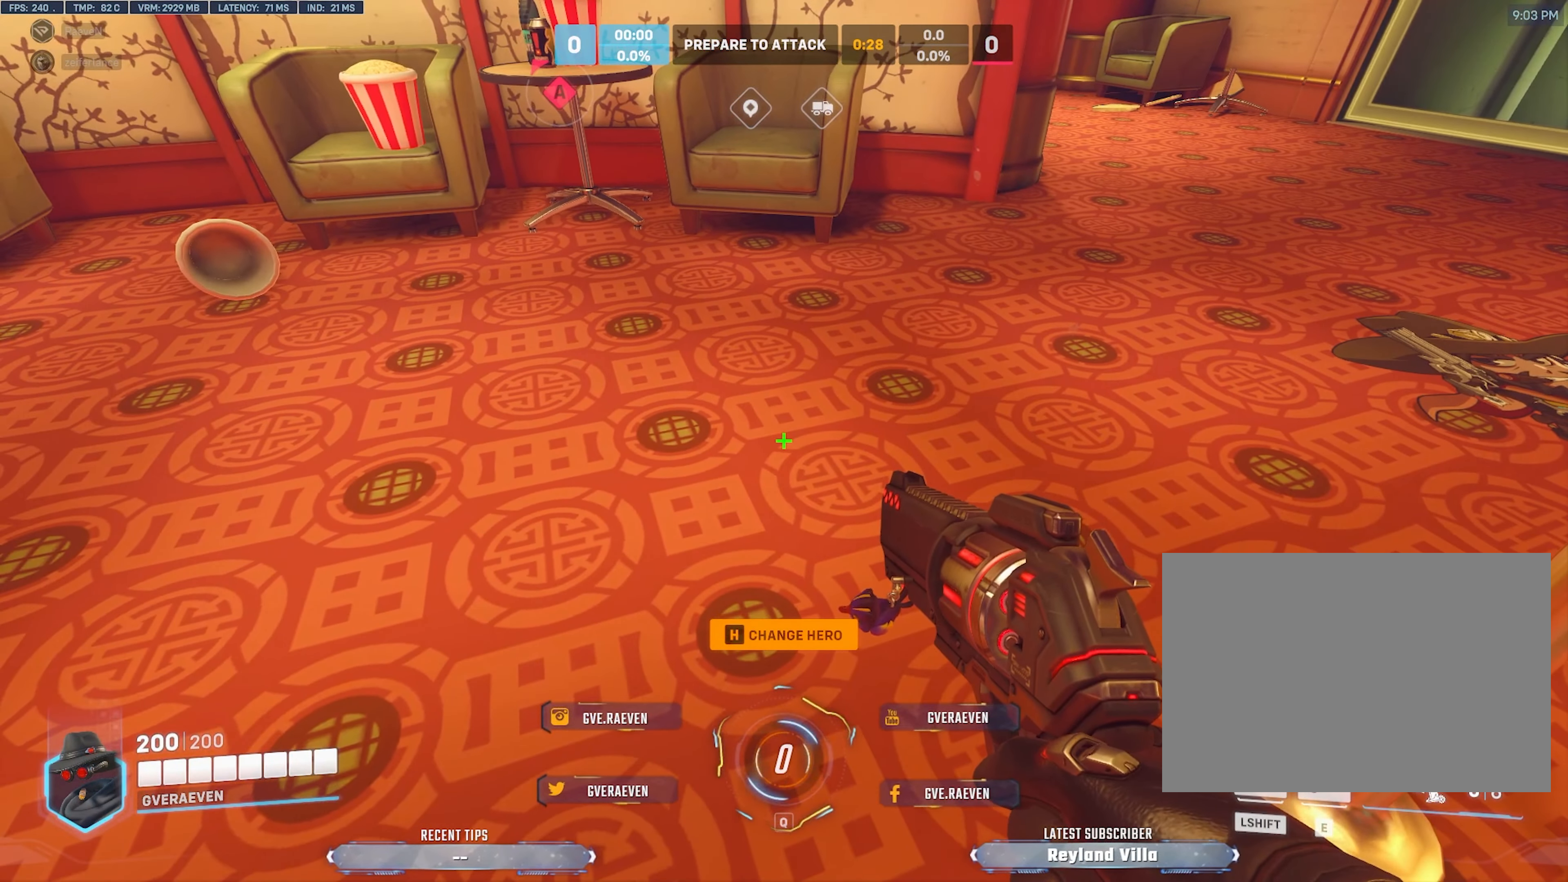
{"keys": [], "mouse": [], "events": []}
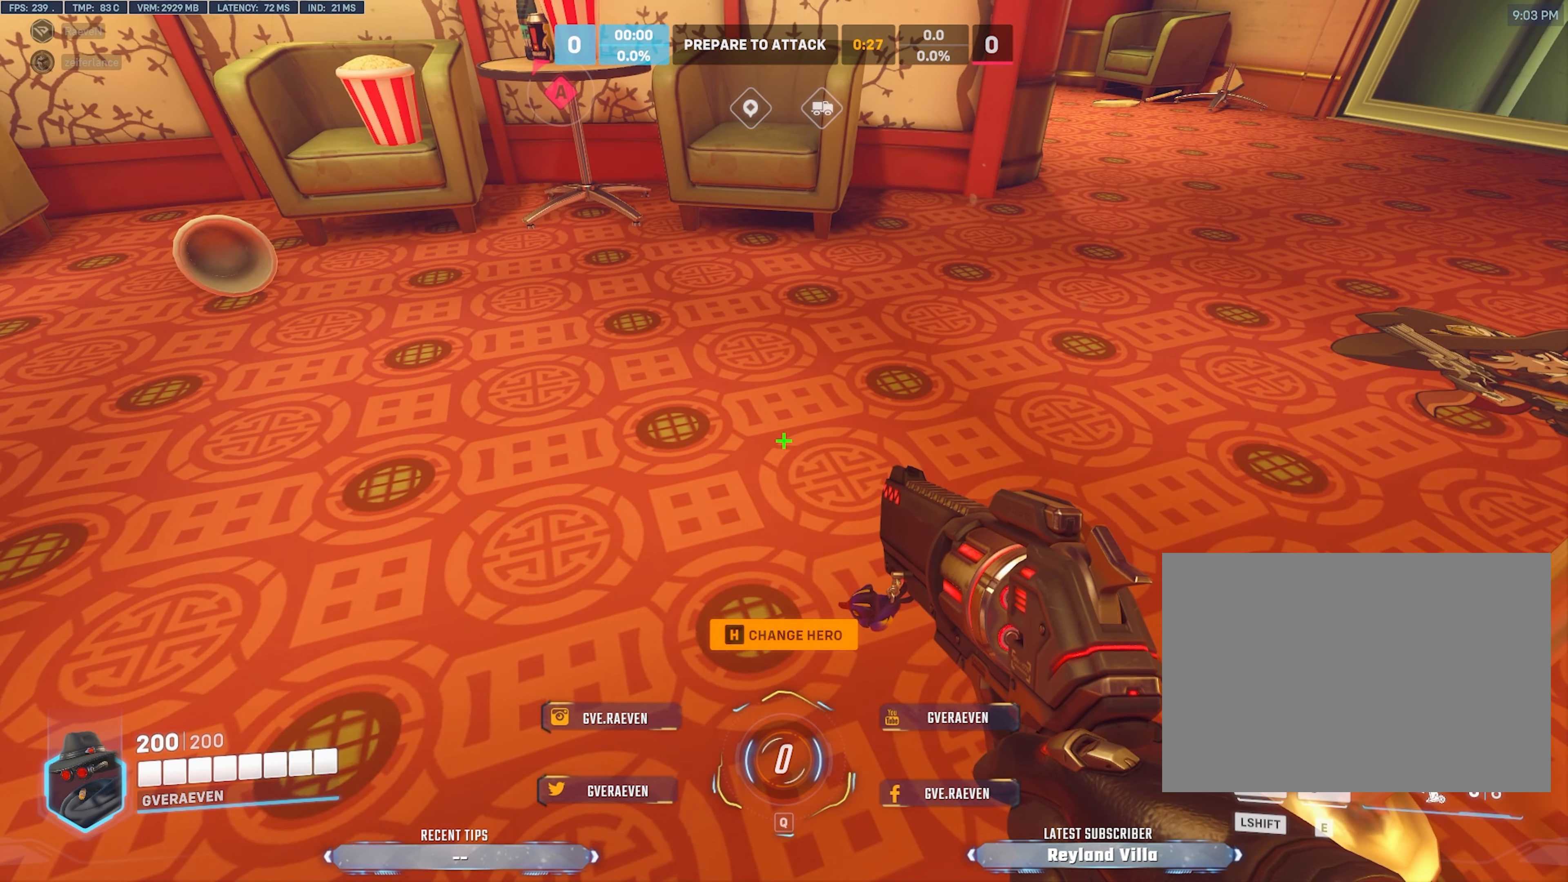
{"keys": [], "mouse": [], "events": []}
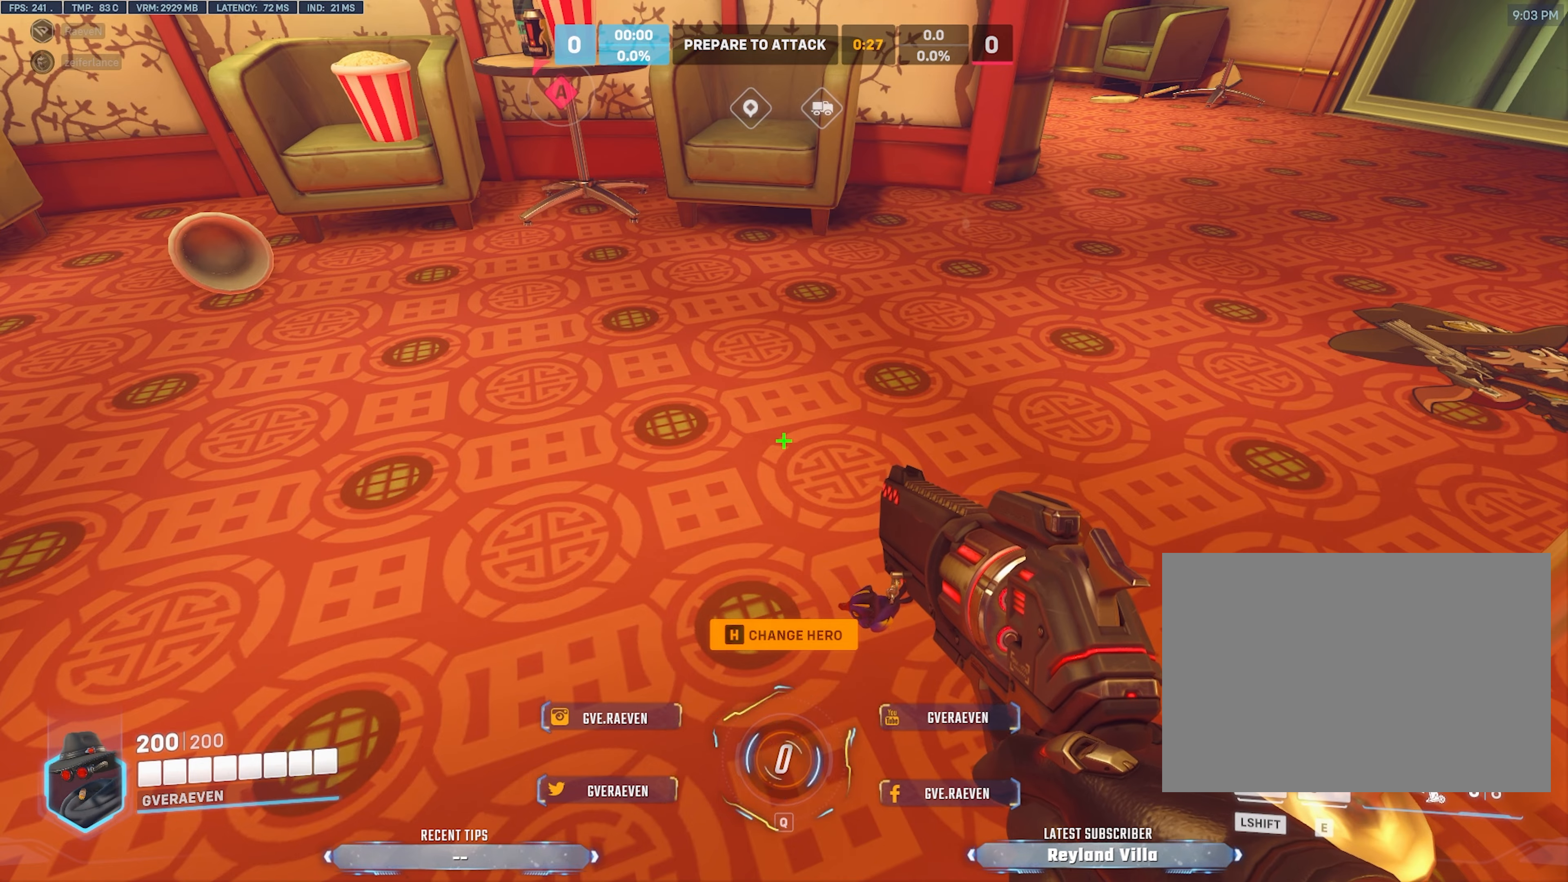
{"keys": [], "mouse": [], "events": []}
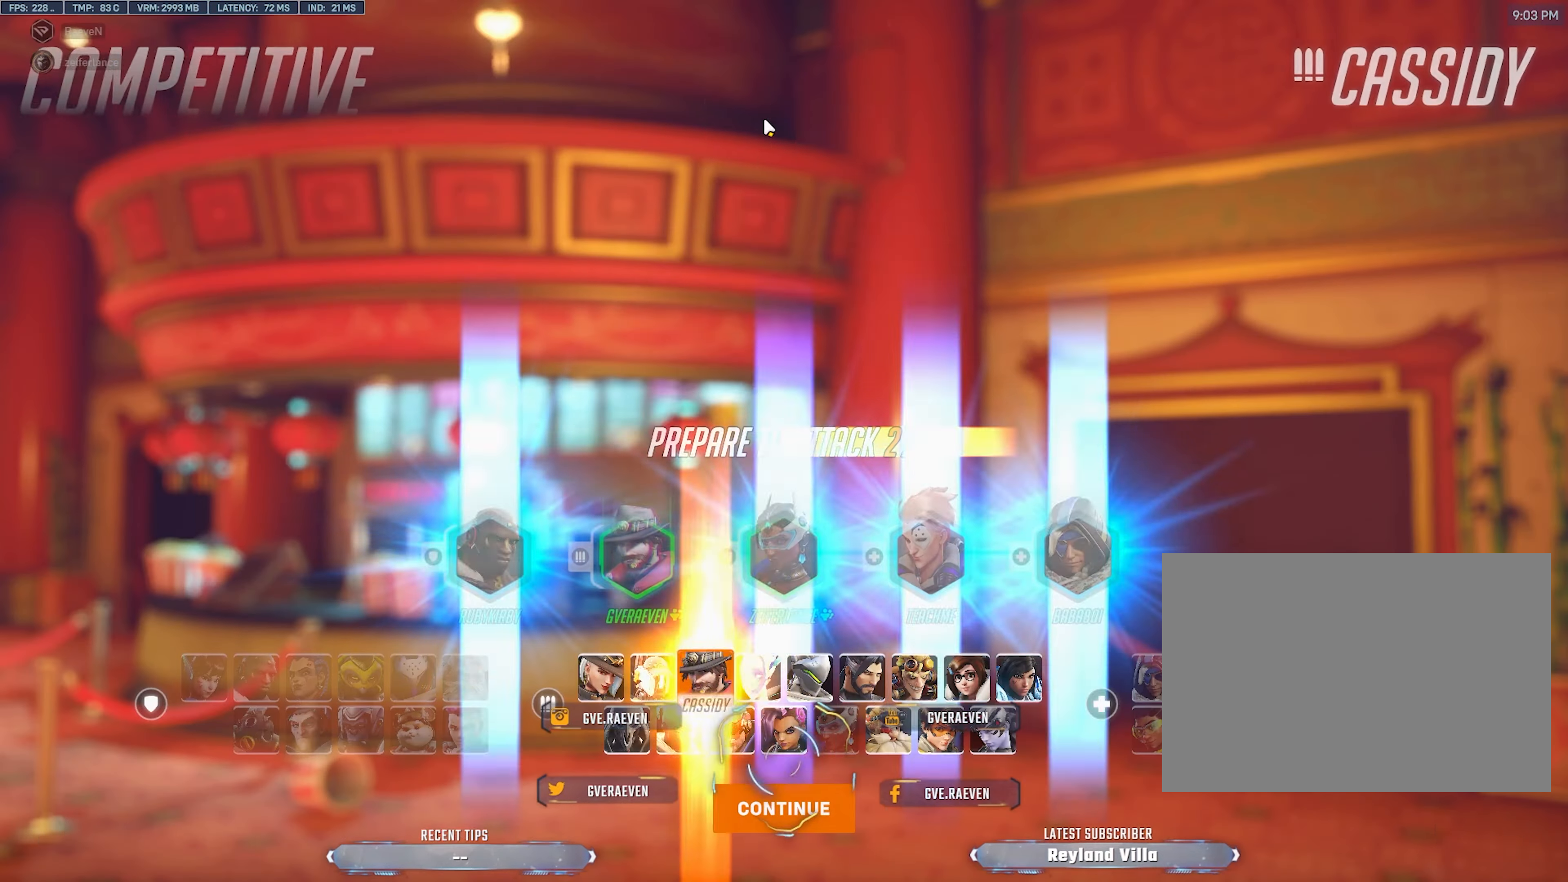
{"keys": [], "mouse": [], "events": []}
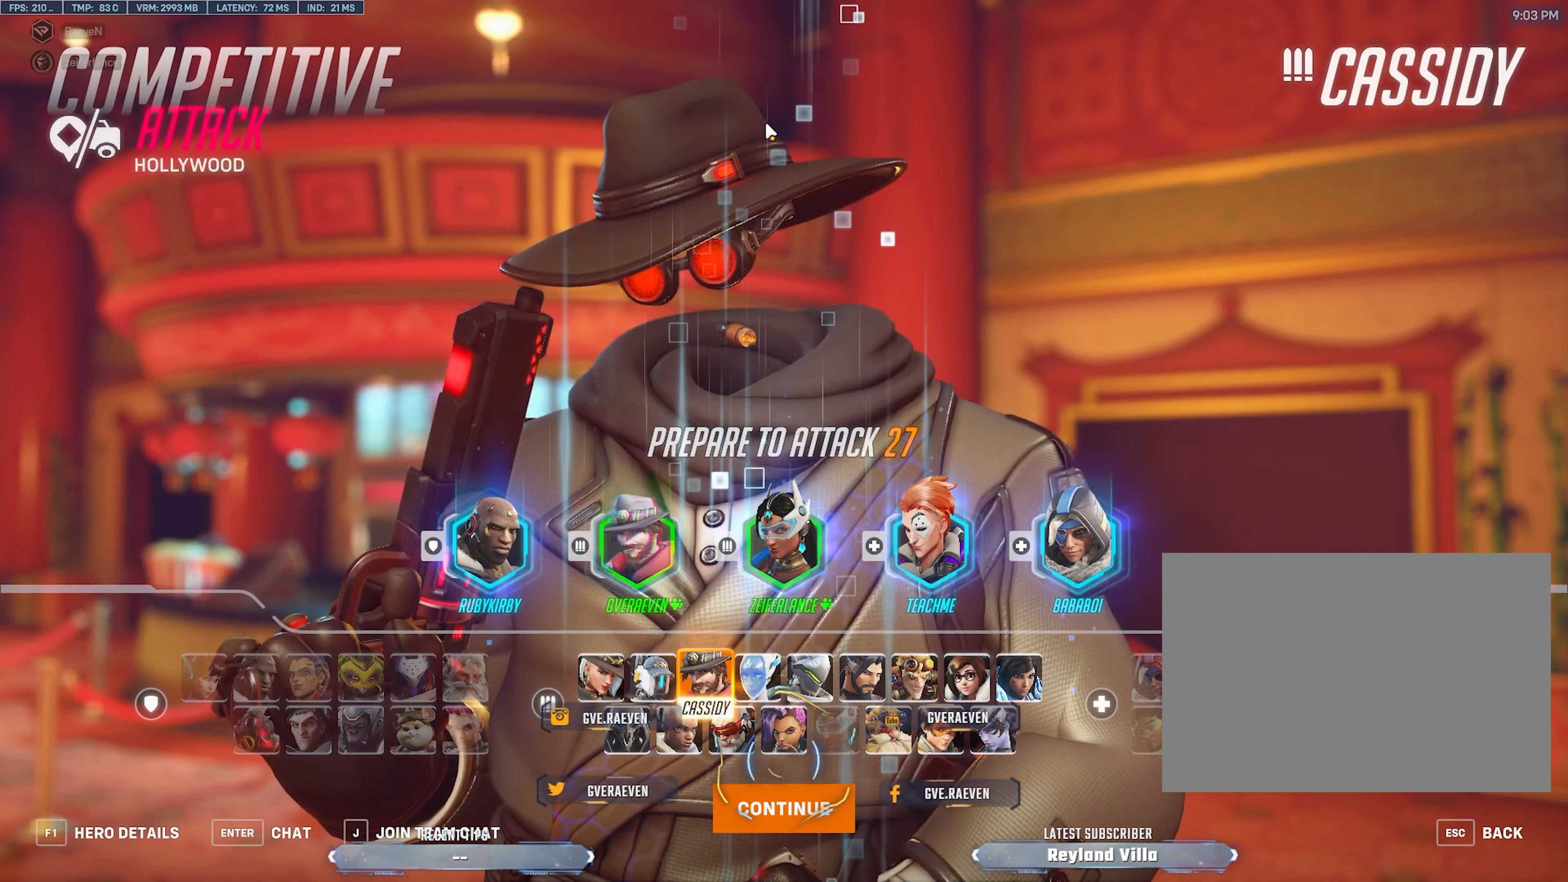
{"keys": [], "mouse": [], "events": []}
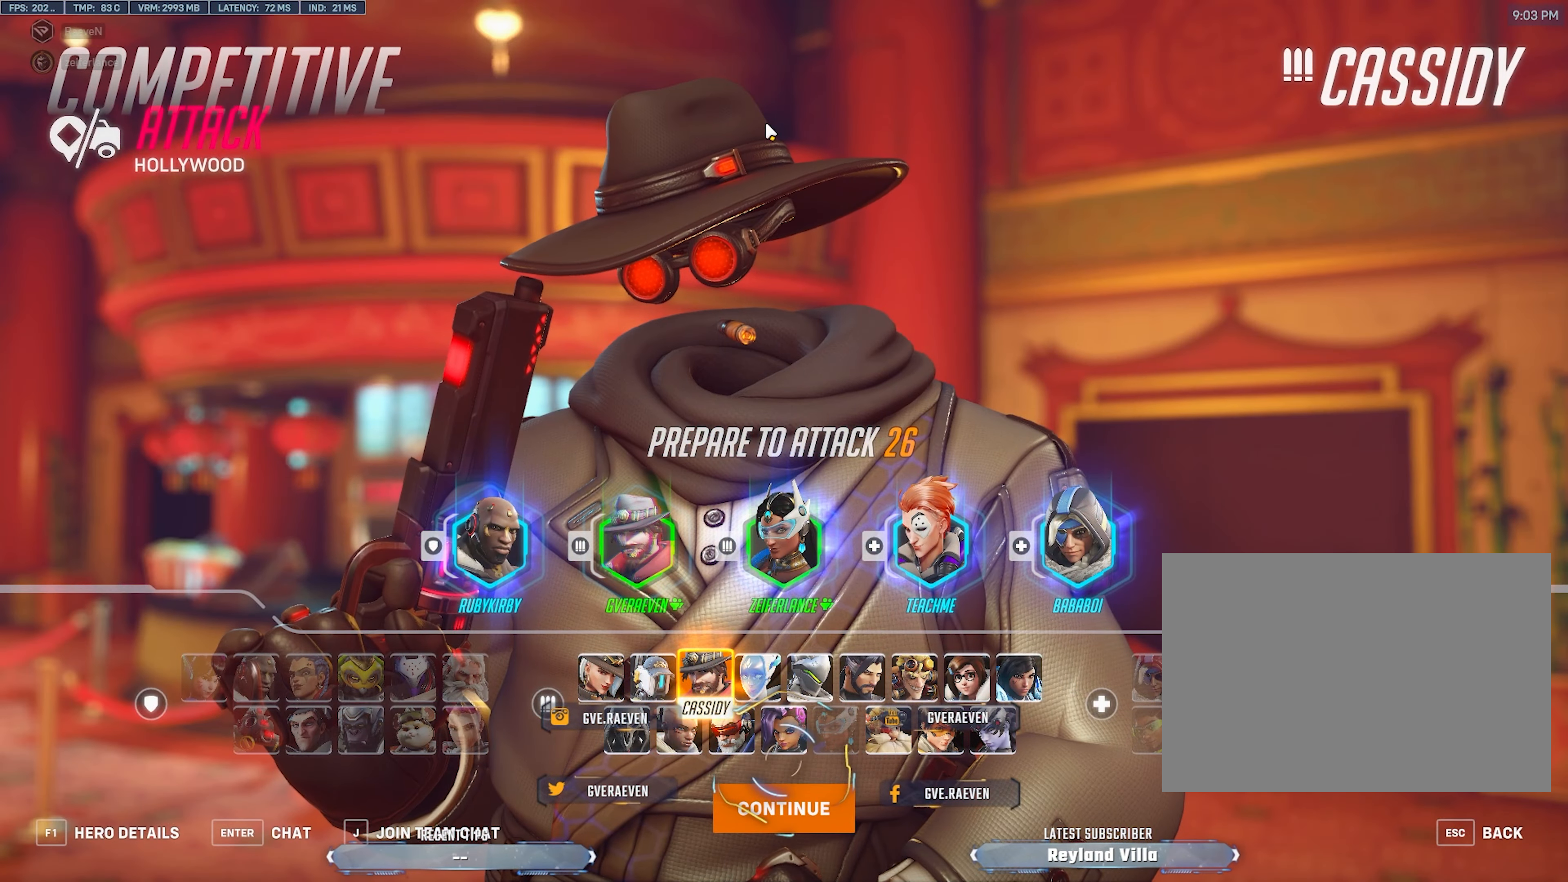
{"keys": [], "mouse": [], "events": []}
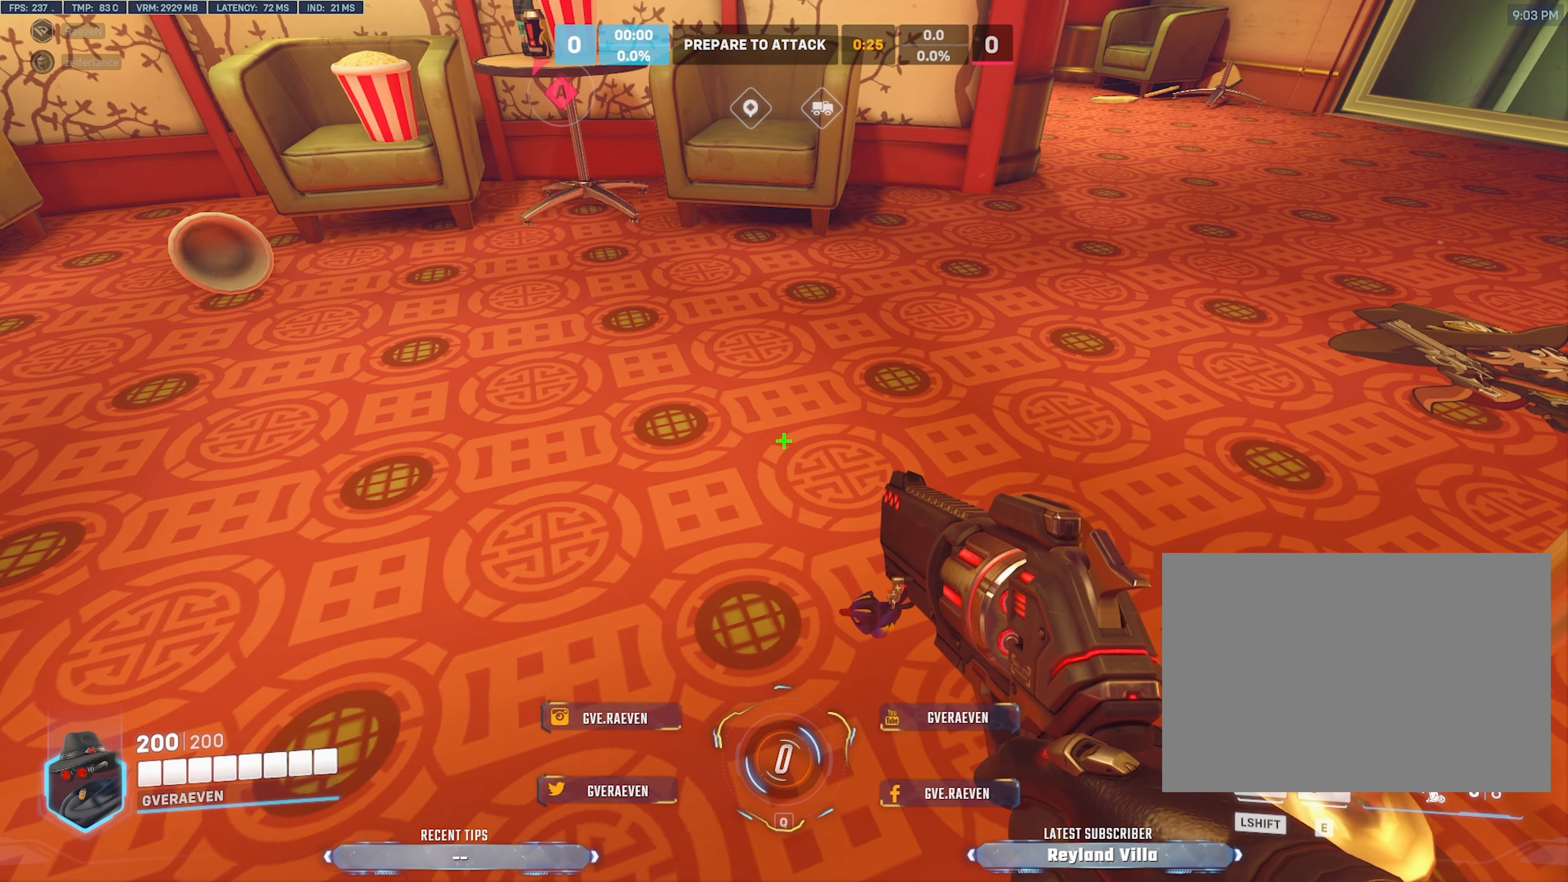
{"keys": [], "mouse": [], "events": []}
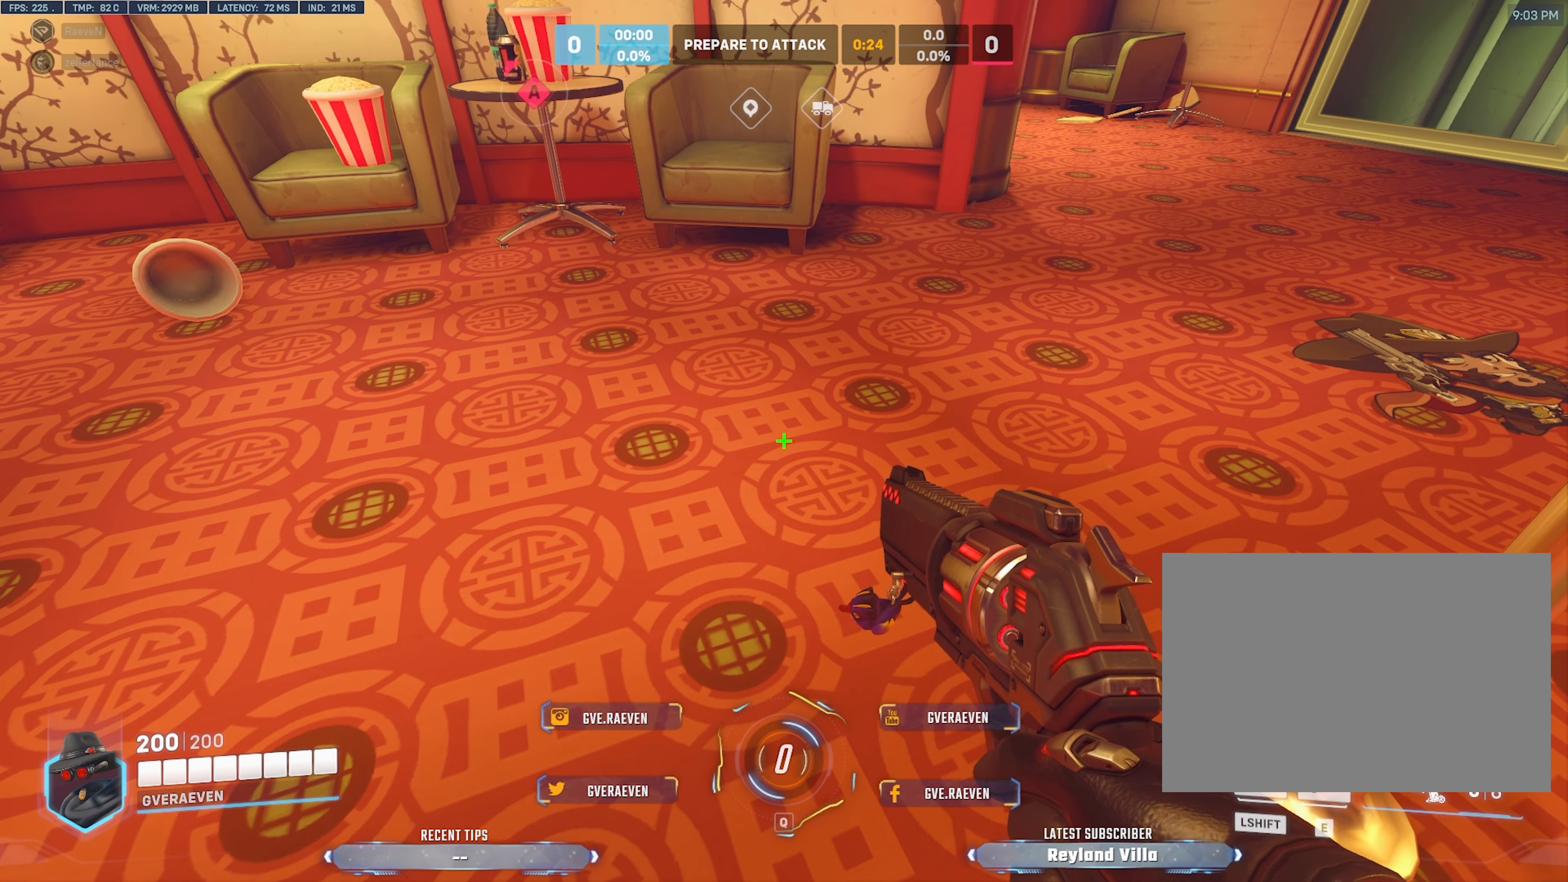
{"keys": [], "mouse": [], "events": []}
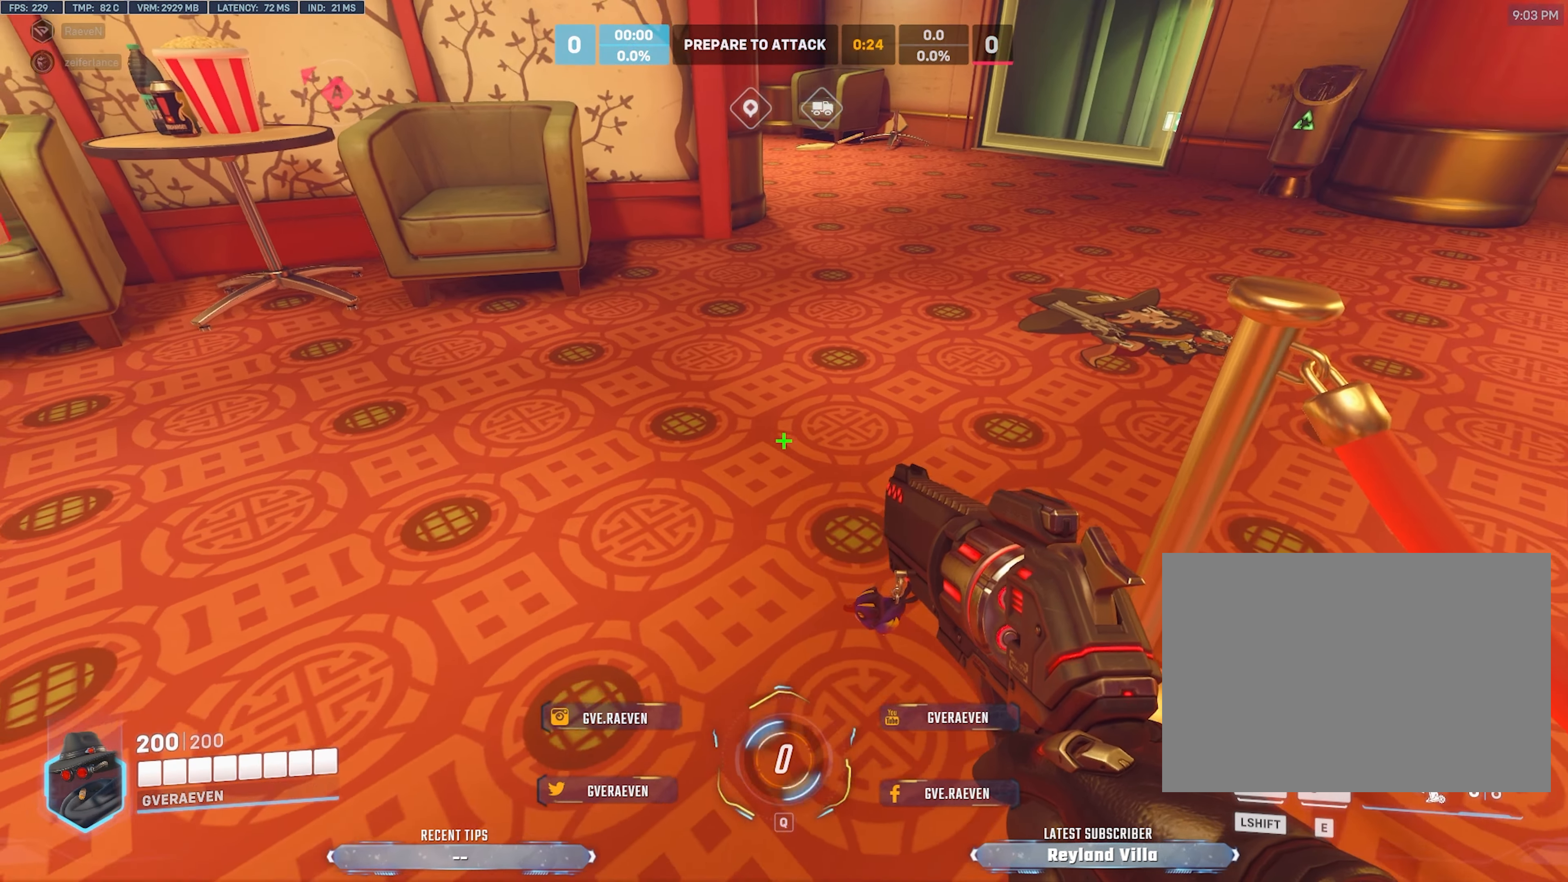
{"keys": ["r", "w"], "mouse": [], "events": [[100, "w", "down"], [434, "space", "down"], [450, "r", "down"], [500, "space", "up"]]}
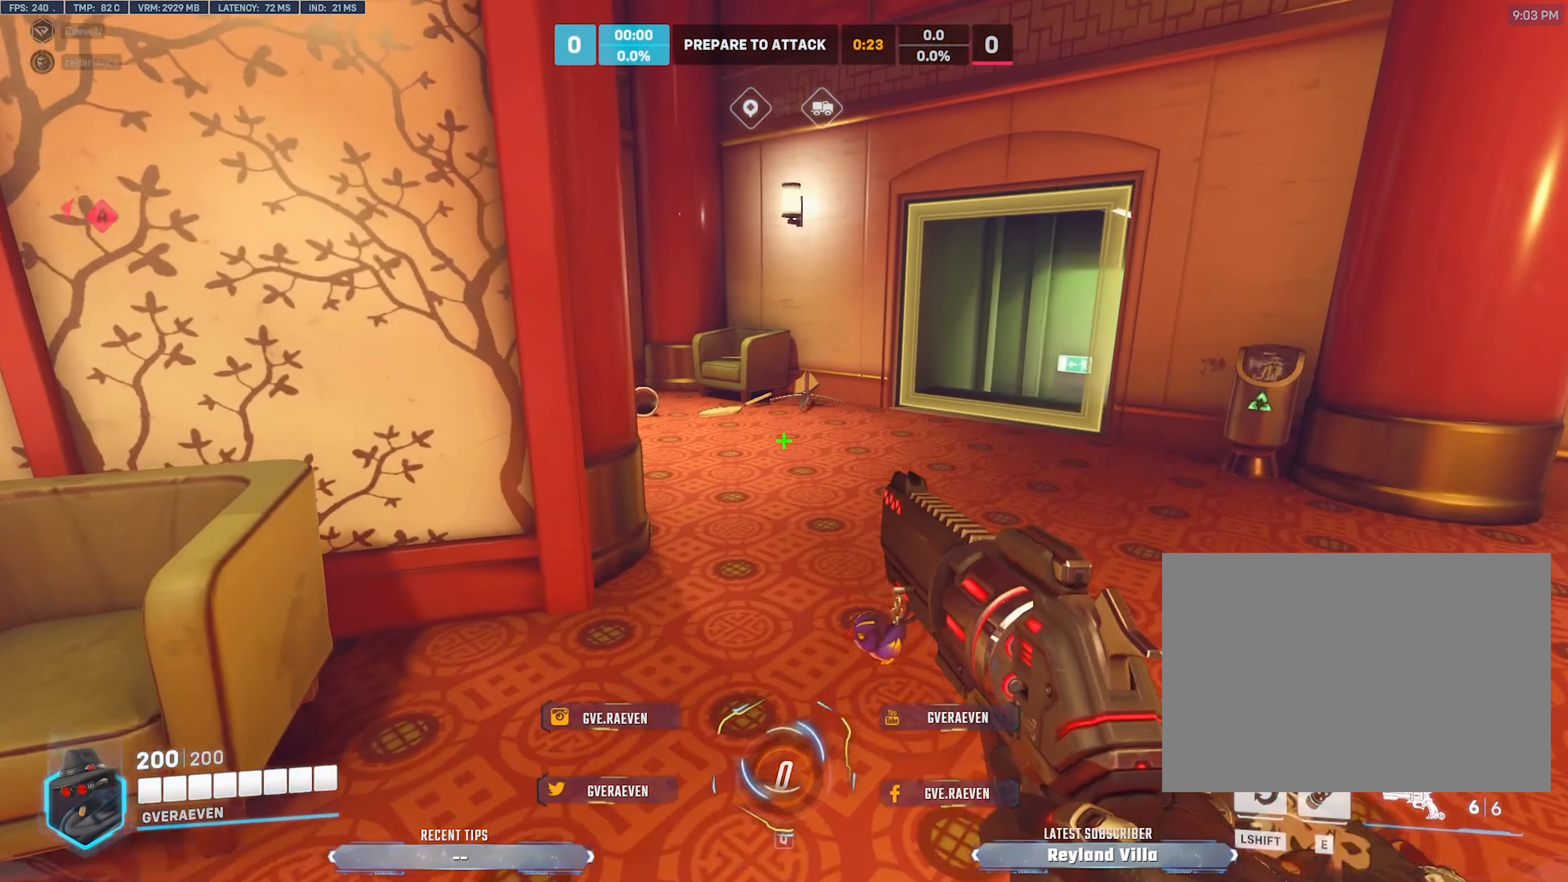
{"keys": ["tab", "w"], "mouse": [], "events": [[84, "r", "up"], [250, "tab", "down"]]}
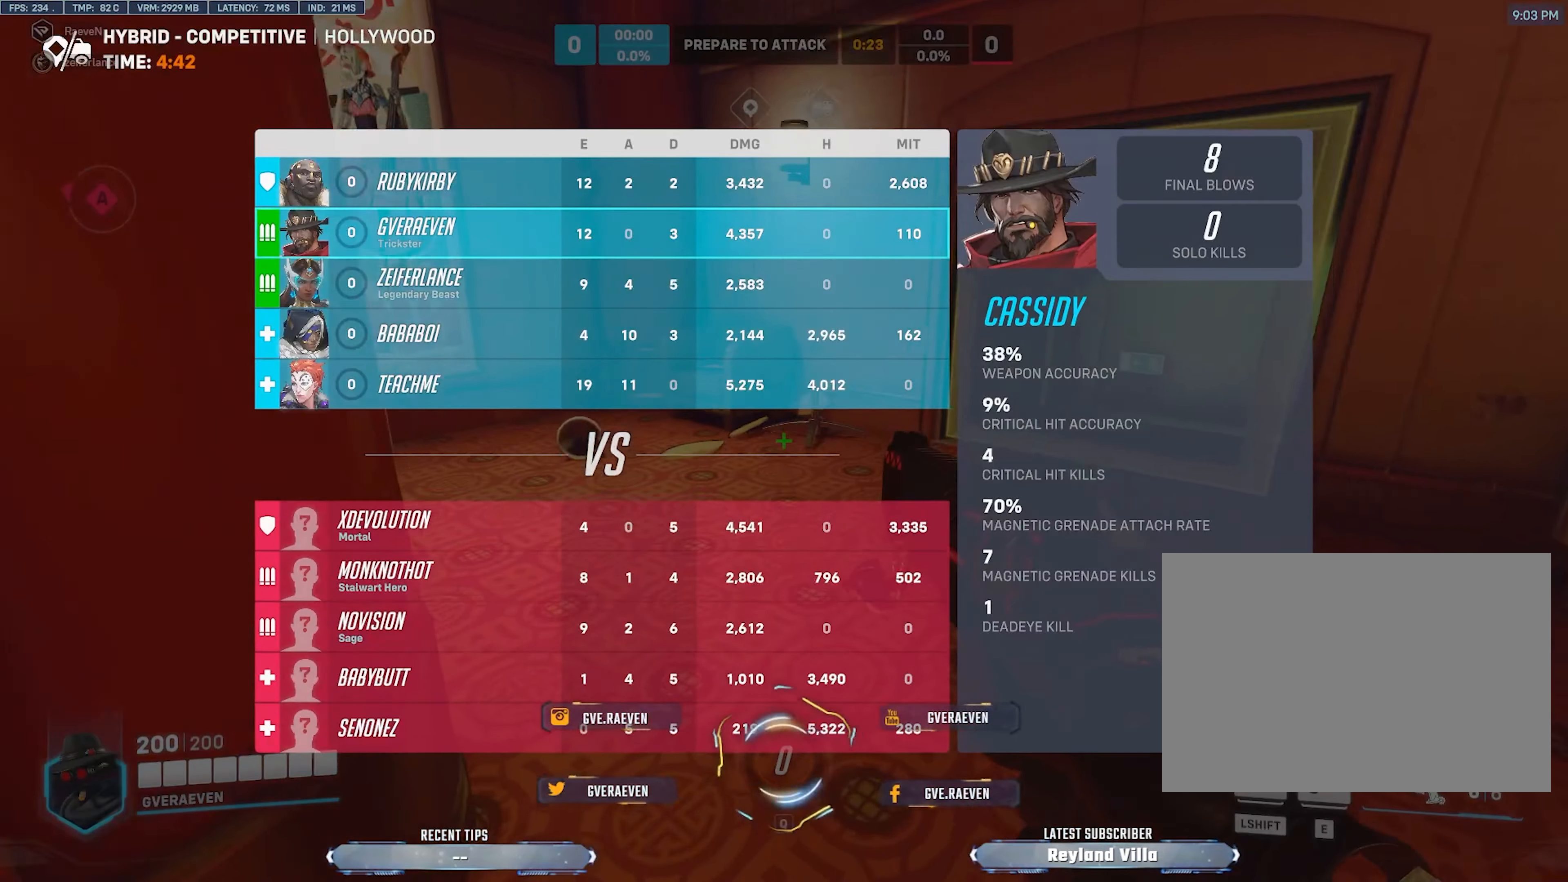
{"keys": ["tab", "w"], "mouse": [], "events": [[317, "space", "down"], [334, "r", "down"], [417, "space", "up"], [500, "r", "up"]]}
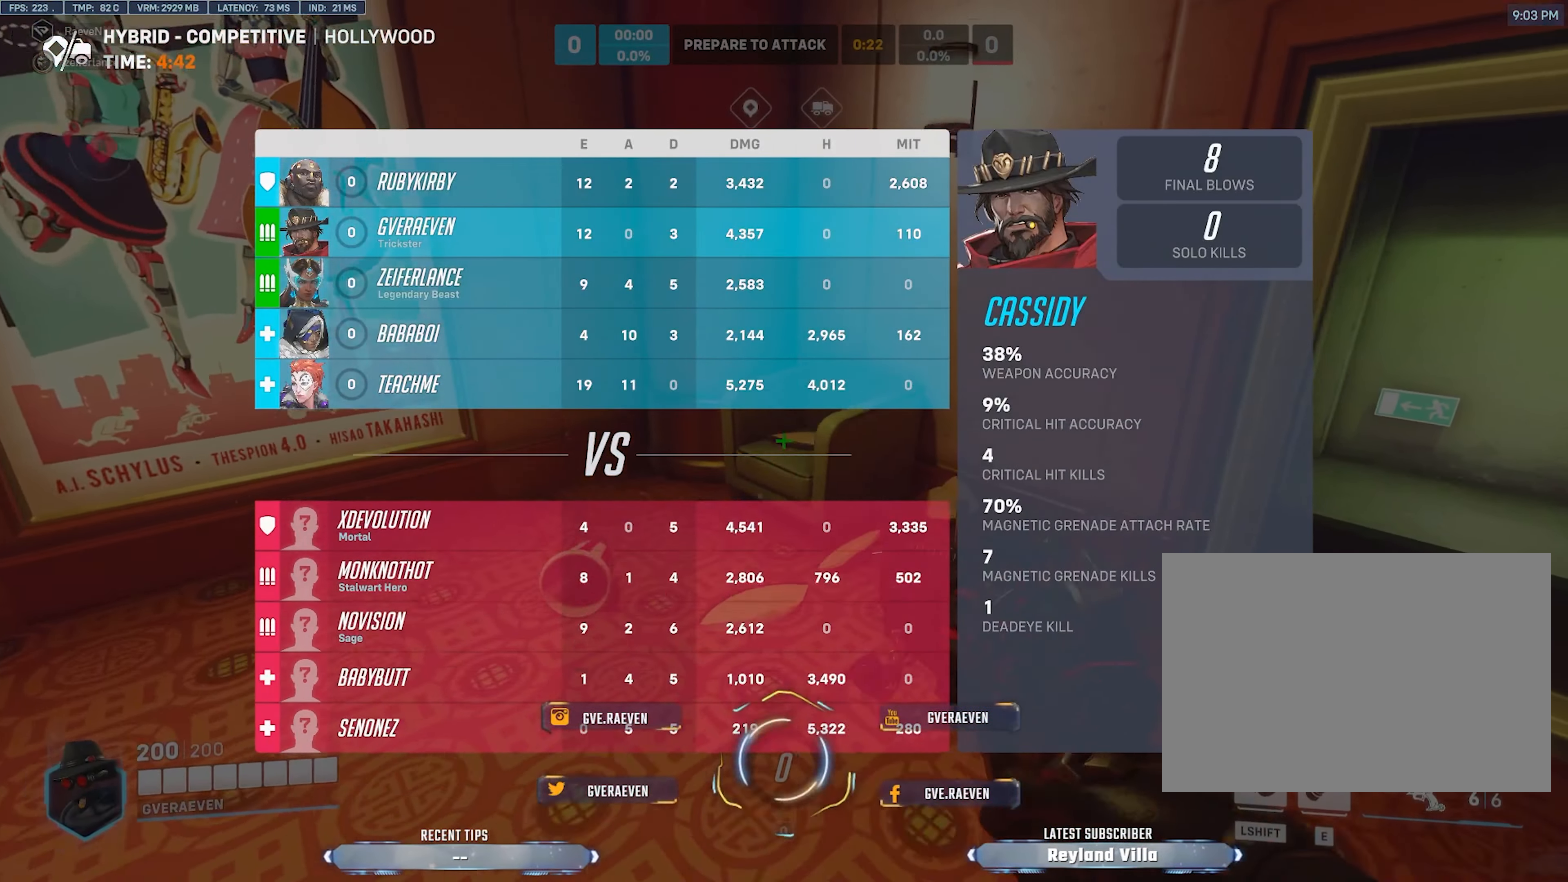
{"keys": ["tab", "w"], "mouse": [], "events": []}